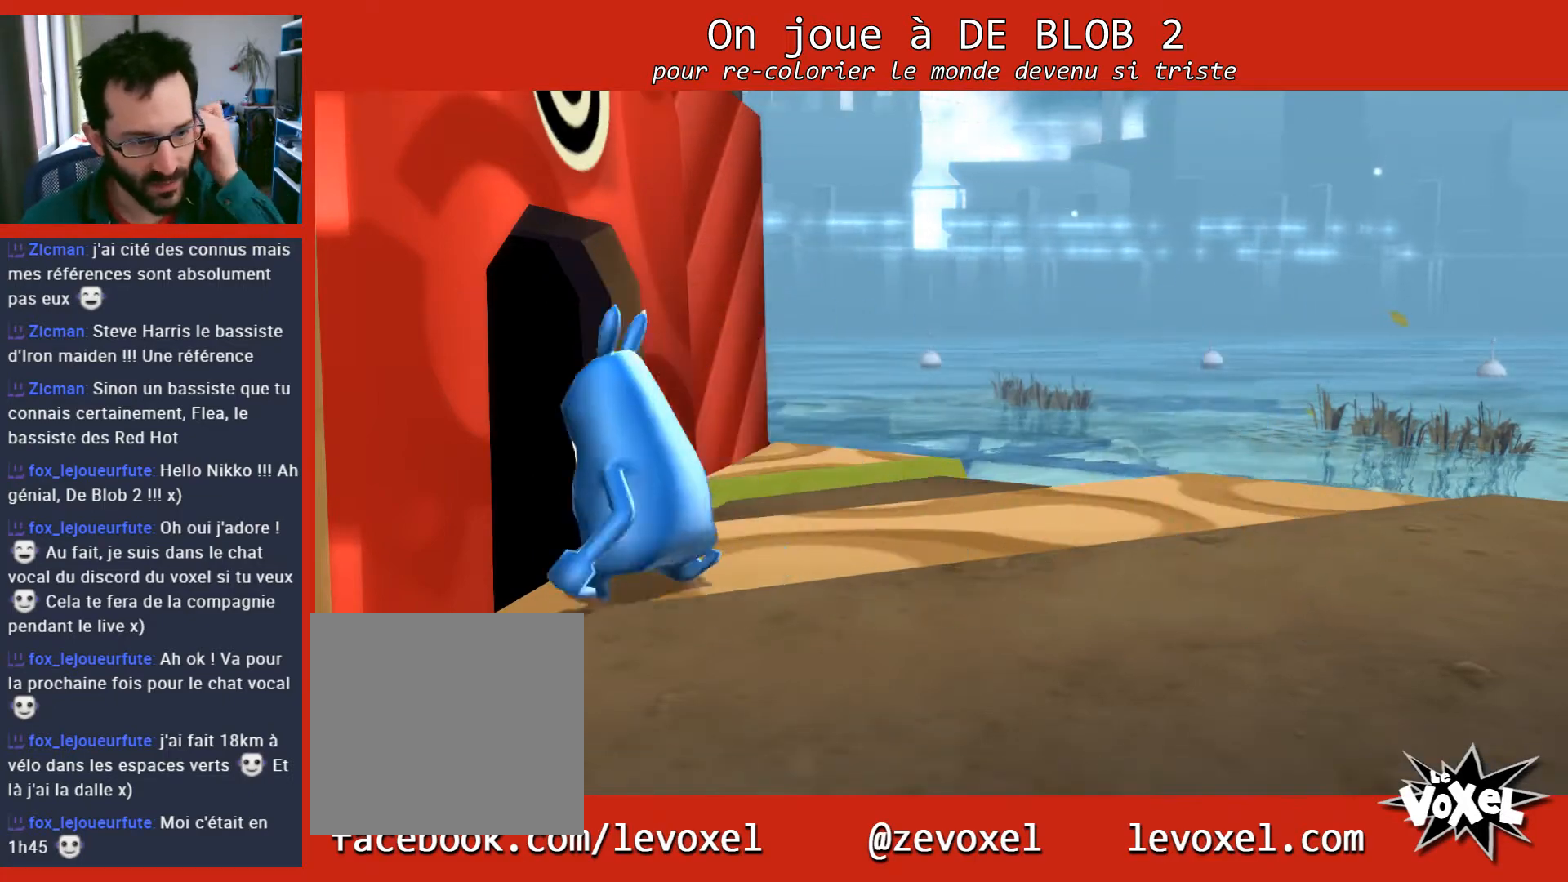
Gameplay with a controller (Xbox layout); each line is a JSON object with the inputs held at the frame after it. "events" lists button and stick changes between this image and that frame as [ms after this image, input, new state], when the widget could be followed in between. Not read: L3 R3.
{"buttons": [], "left_stick": "center", "right_stick": "center", "events": []}
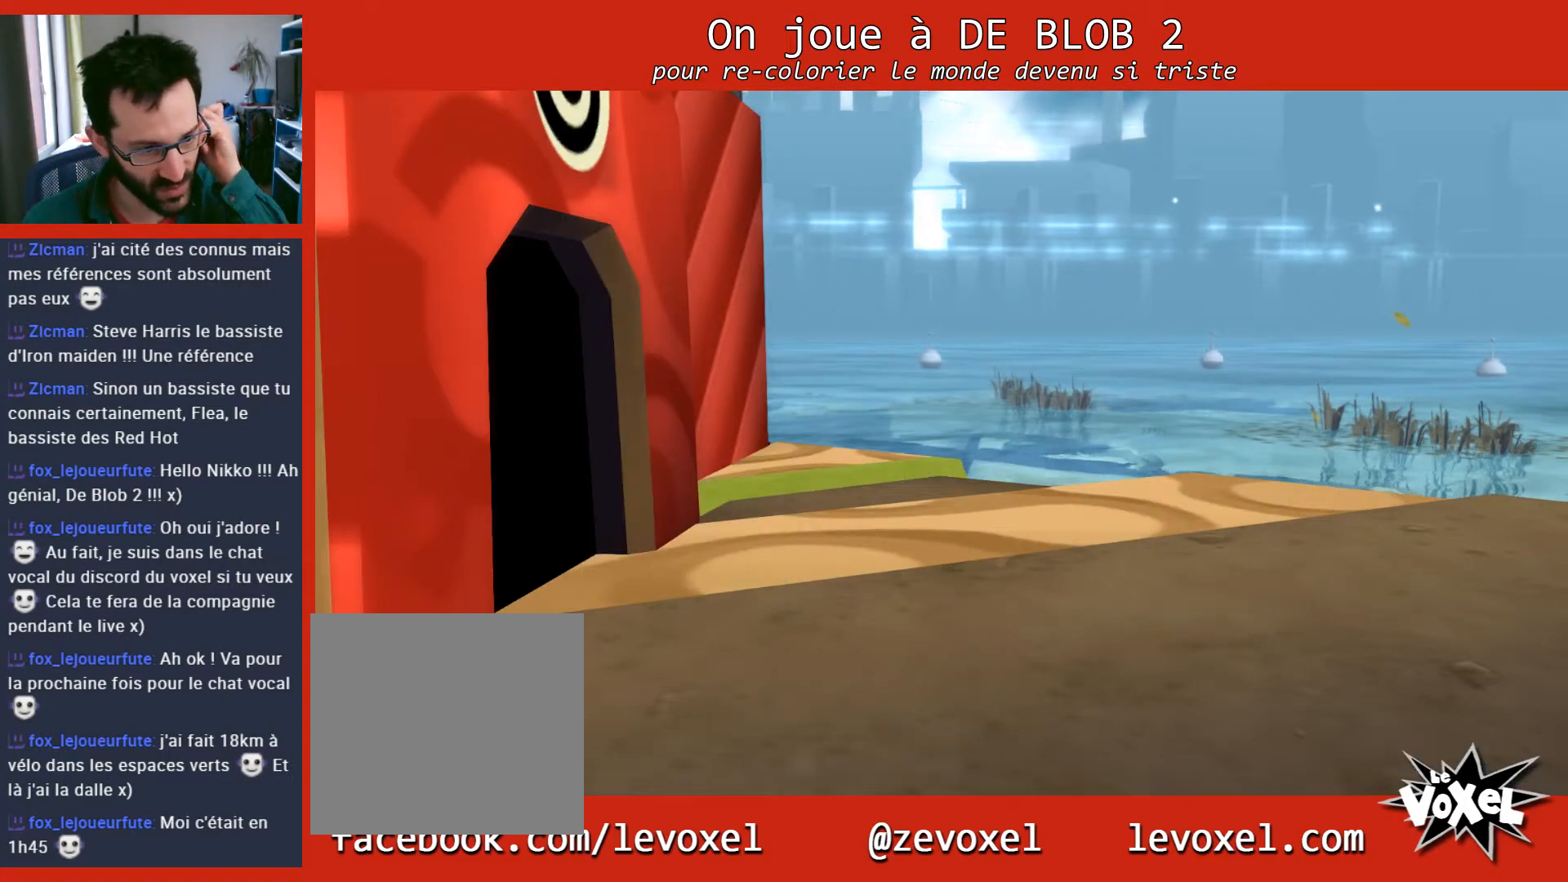
{"buttons": [], "left_stick": "center", "right_stick": "center", "events": []}
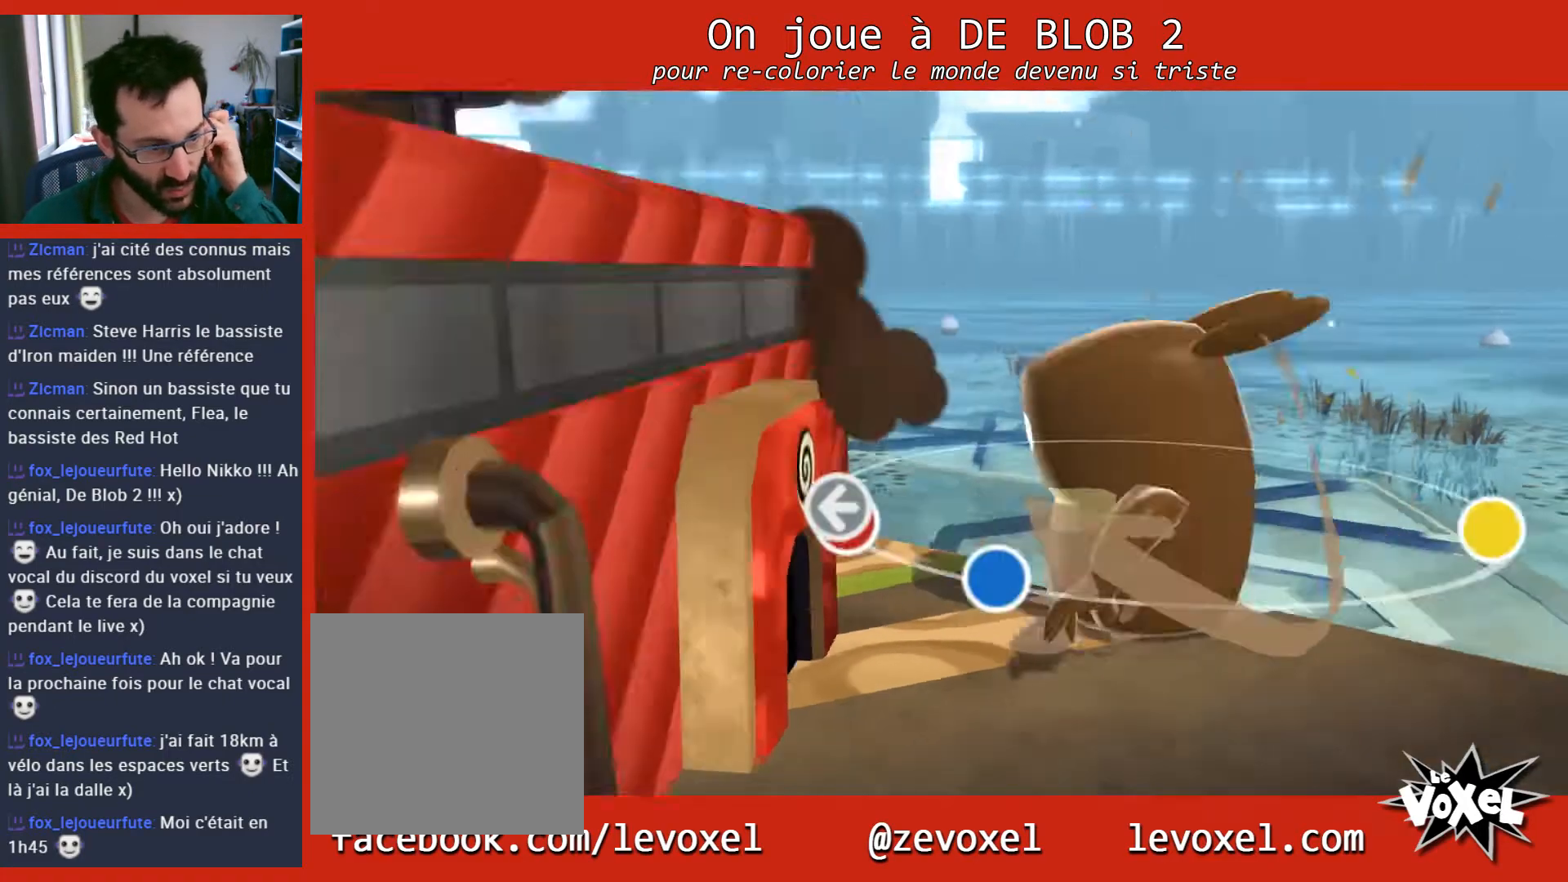
{"buttons": [], "left_stick": "center", "right_stick": "center", "events": []}
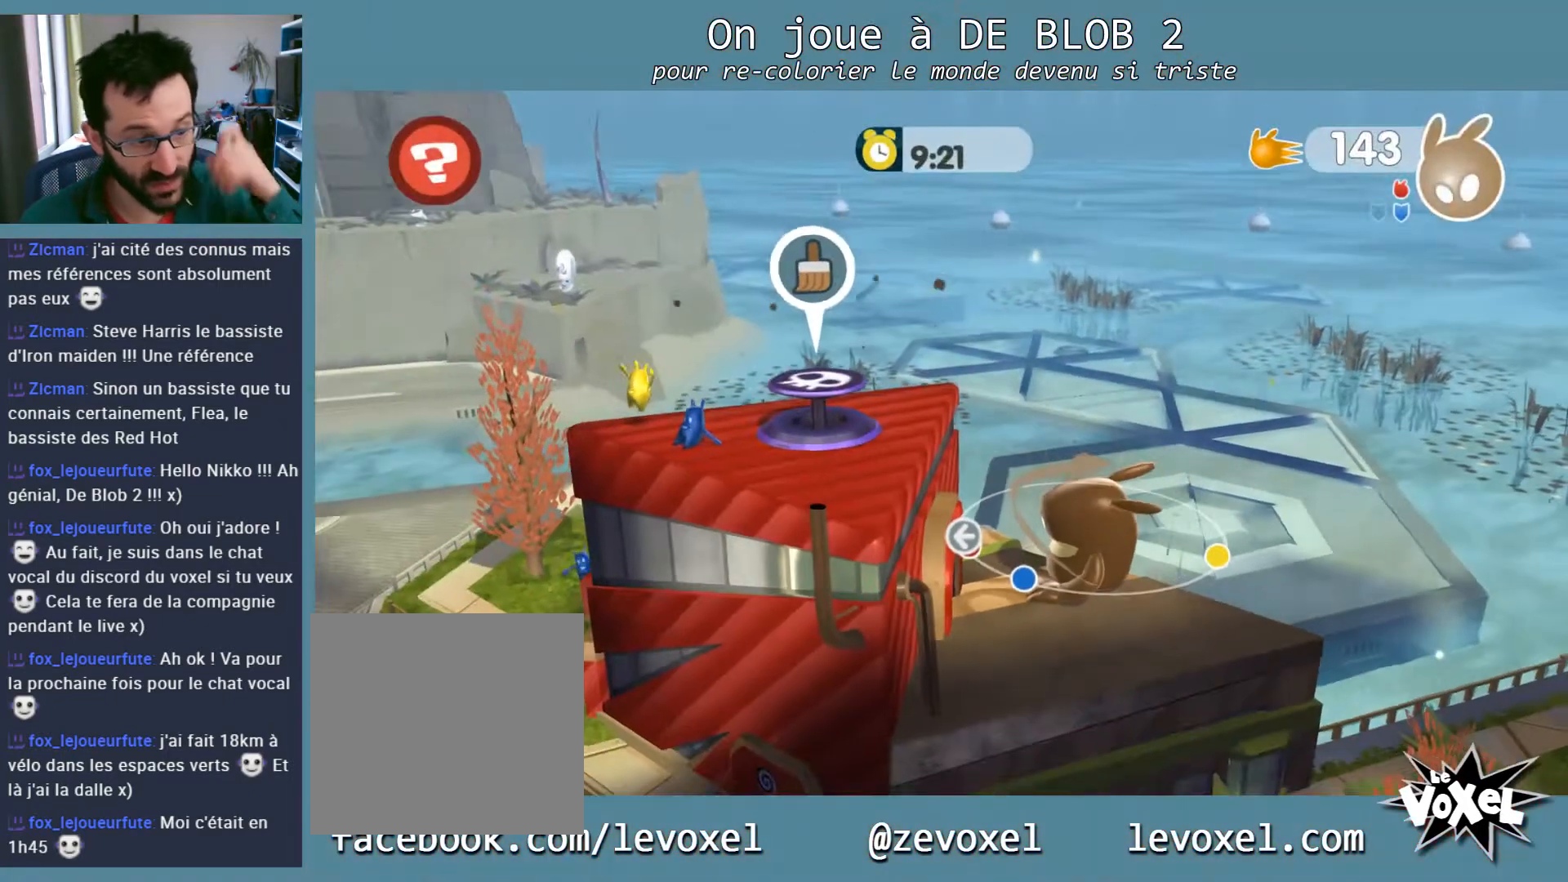
{"buttons": [], "left_stick": "center", "right_stick": "left", "events": [[200, "right_stick", "left"]]}
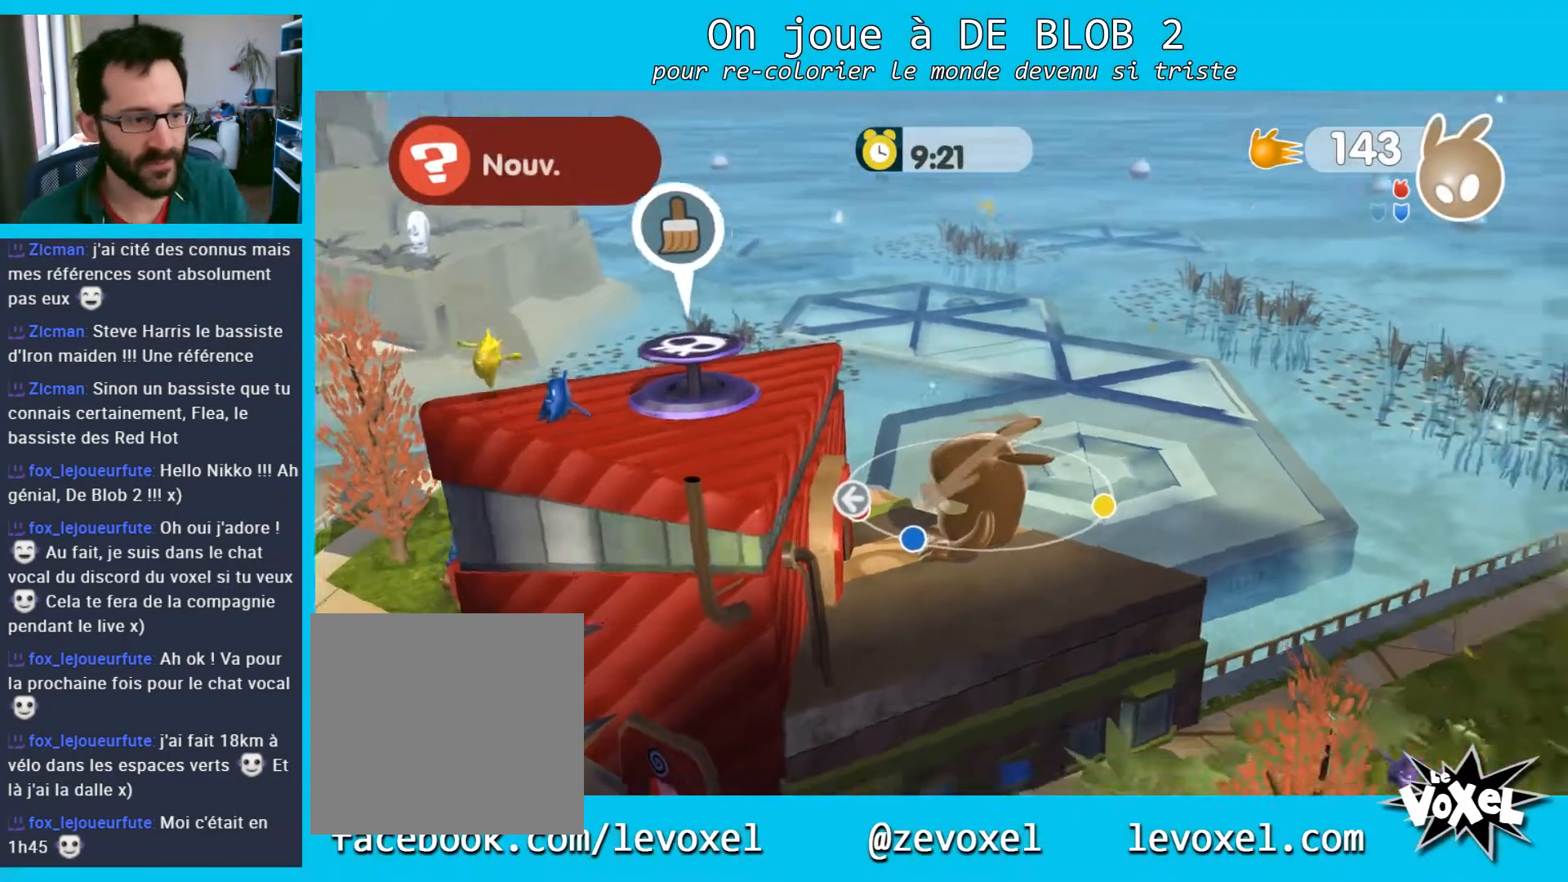
{"buttons": [], "left_stick": "center", "right_stick": "center", "events": [[167, "right_stick", "center"]]}
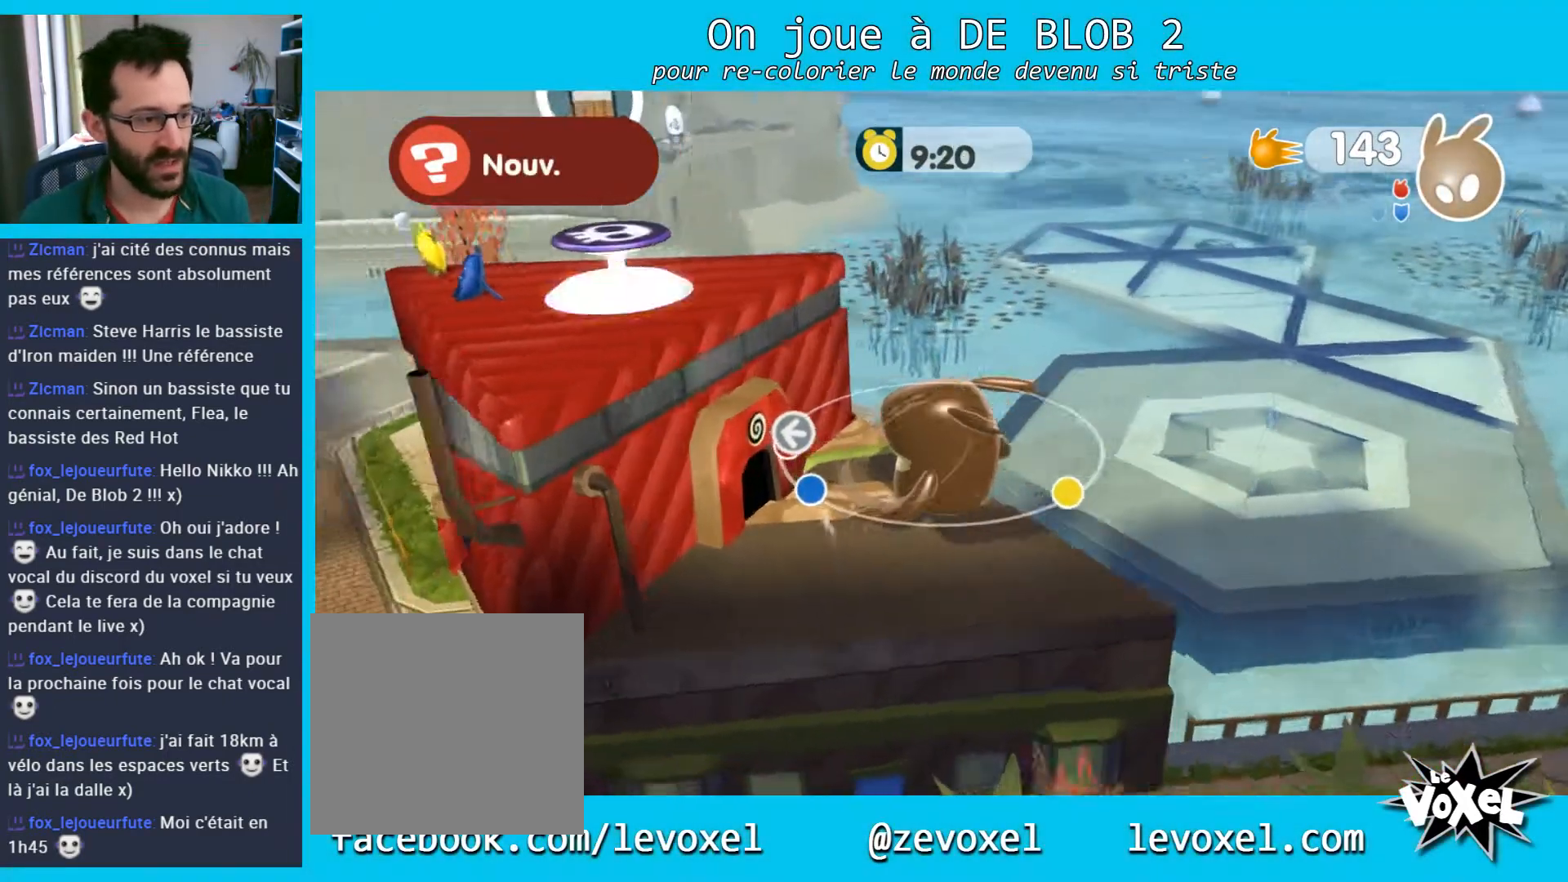
{"buttons": [], "left_stick": "center", "right_stick": "left", "events": [[67, "right_stick", "left"]]}
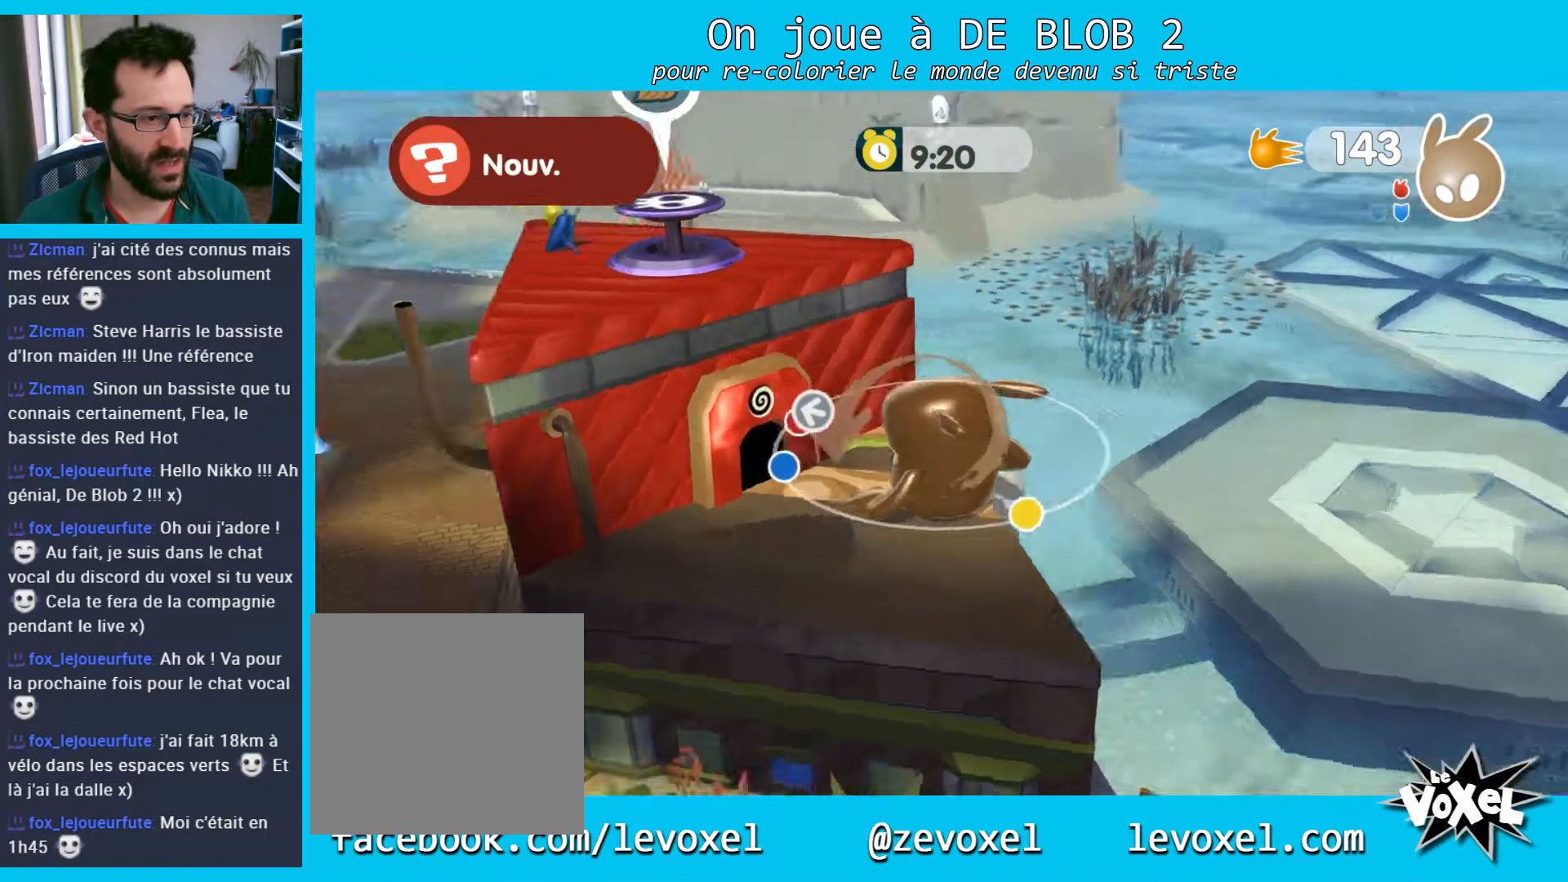
{"buttons": [], "left_stick": "center", "right_stick": "center", "events": [[400, "right_stick", "center"]]}
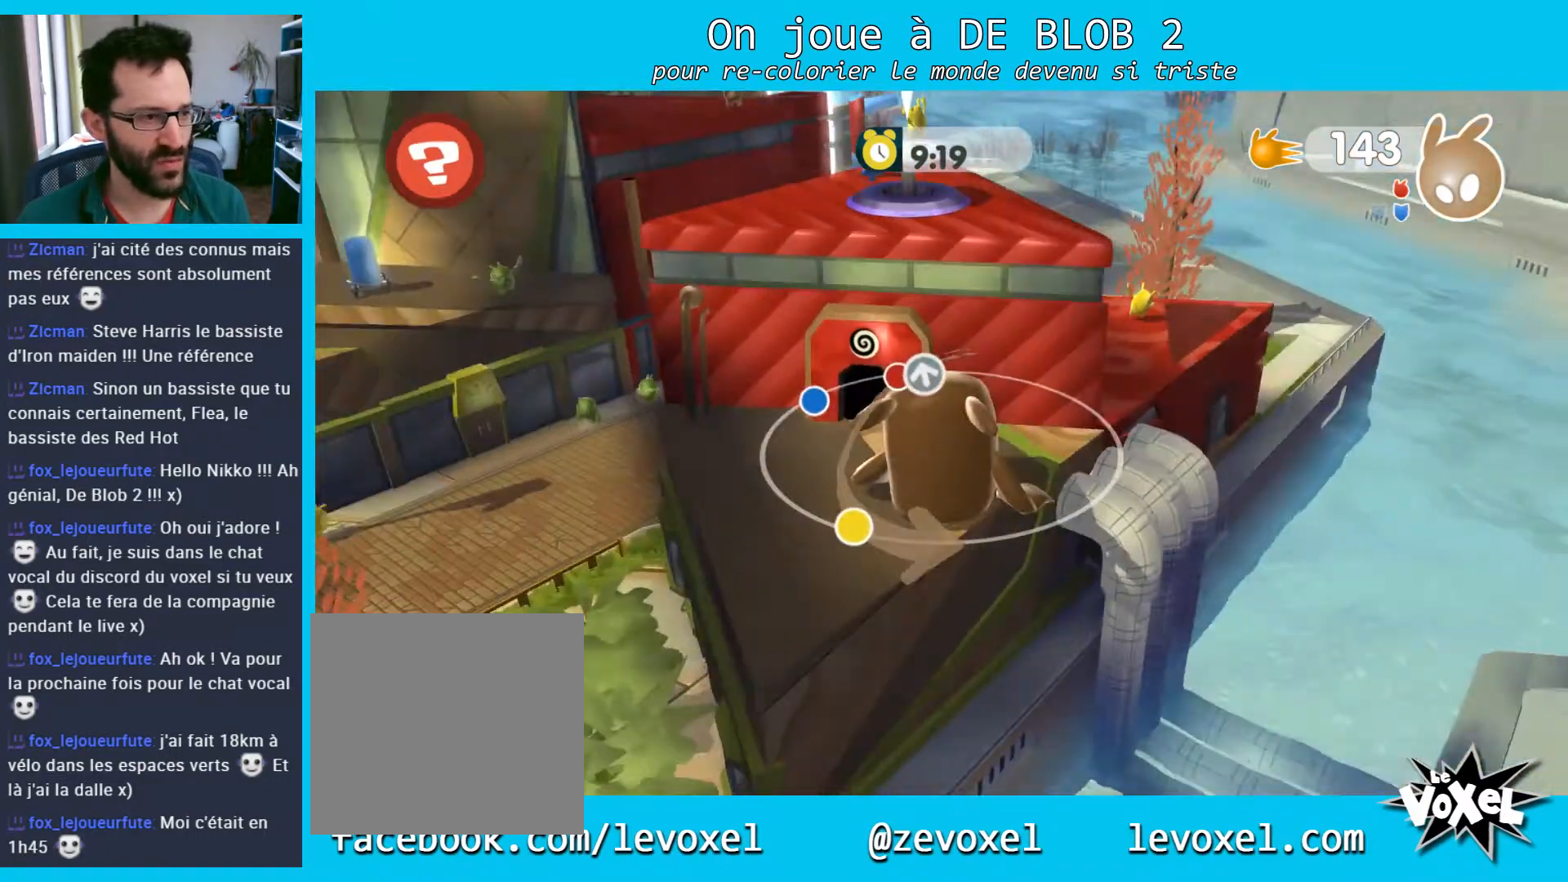
{"buttons": [], "left_stick": "center", "right_stick": "center", "events": []}
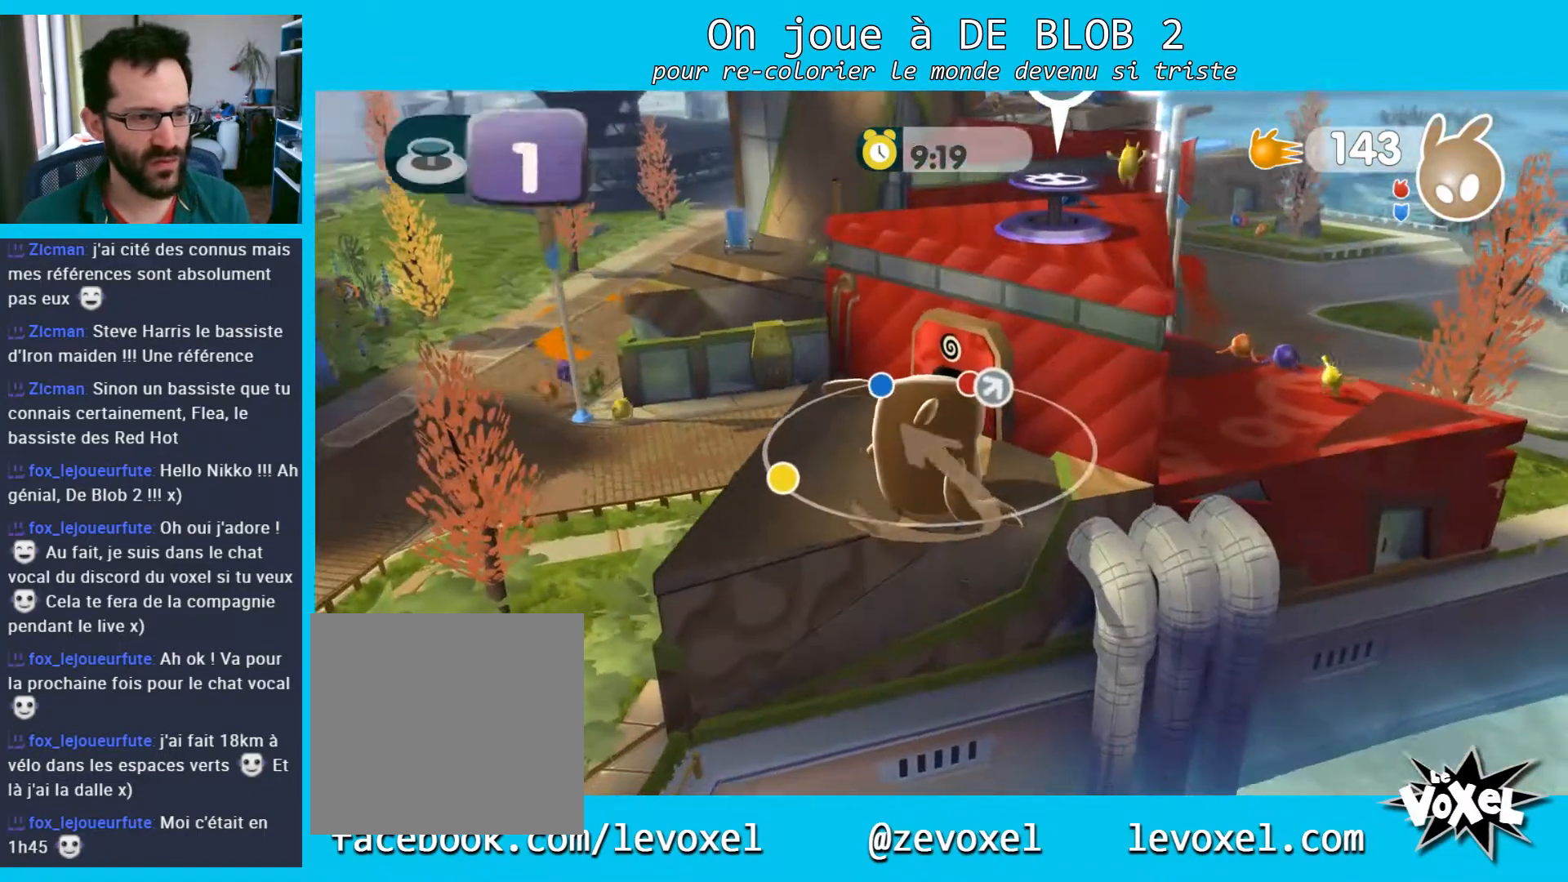
{"buttons": [], "left_stick": "center", "right_stick": "center", "events": []}
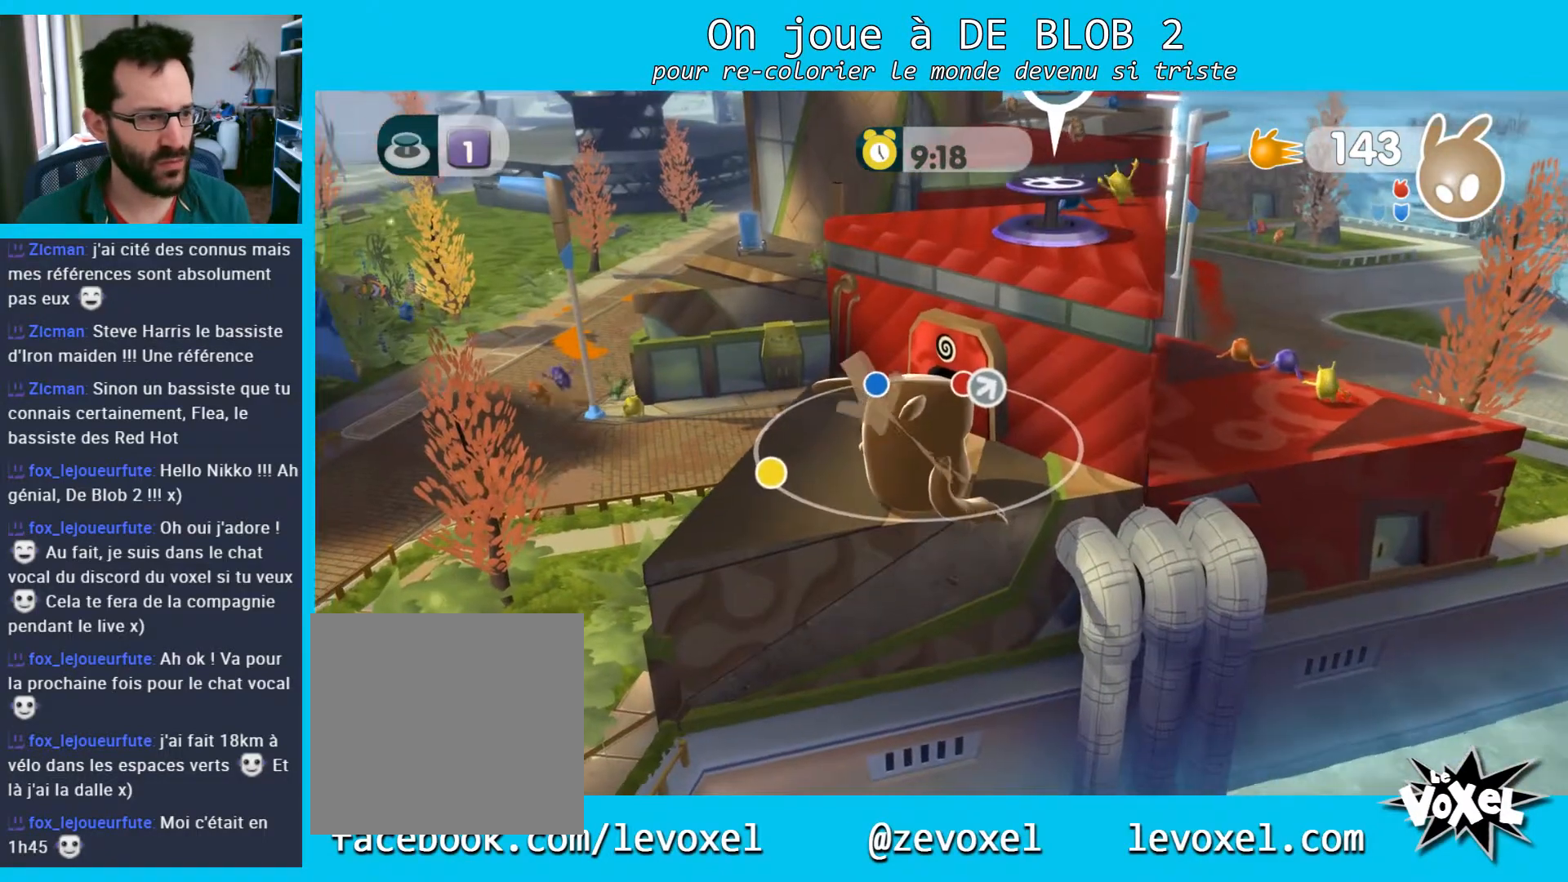
{"buttons": [], "left_stick": "up-left", "right_stick": "center", "events": [[100, "left_stick", "up-left"]]}
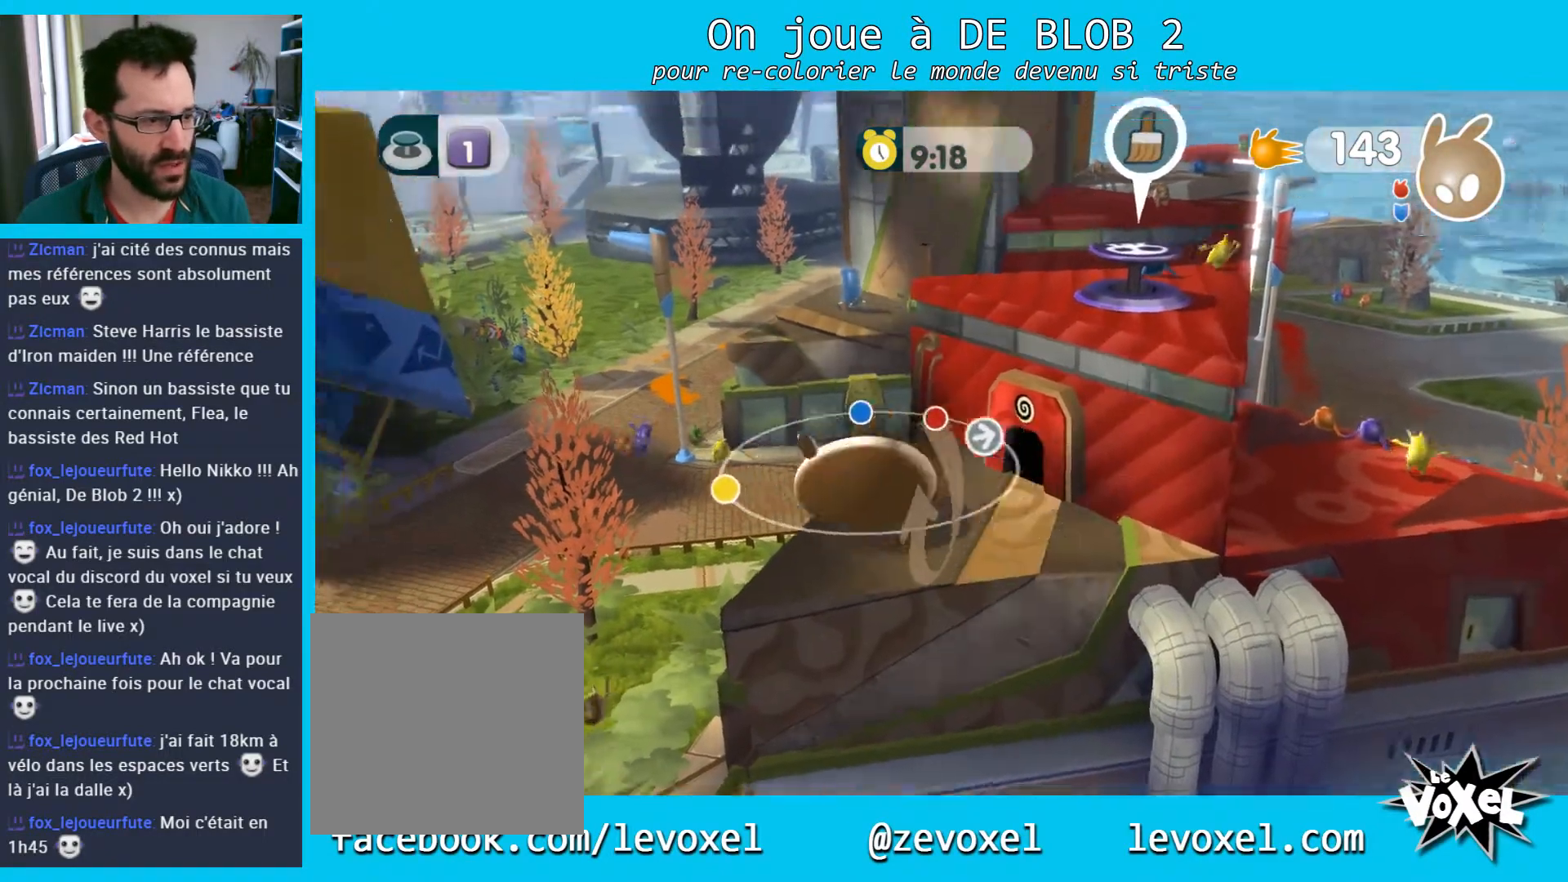
{"buttons": [], "left_stick": "up-left", "right_stick": "center", "events": []}
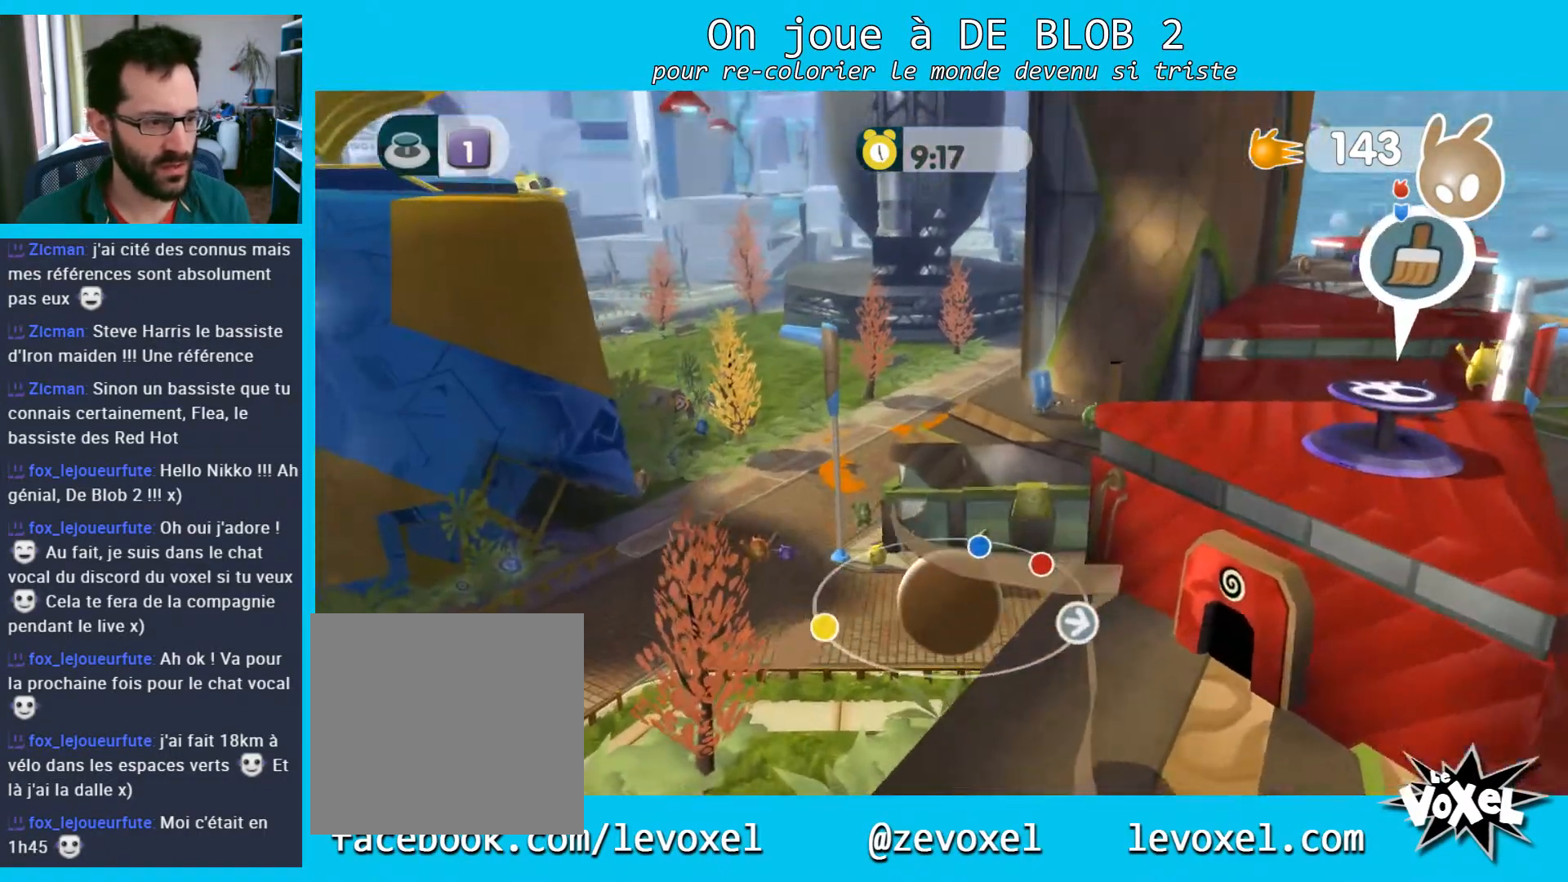
{"buttons": ["A"], "left_stick": "up", "right_stick": "center", "events": [[167, "left_stick", "up"], [333, "A", "down"]]}
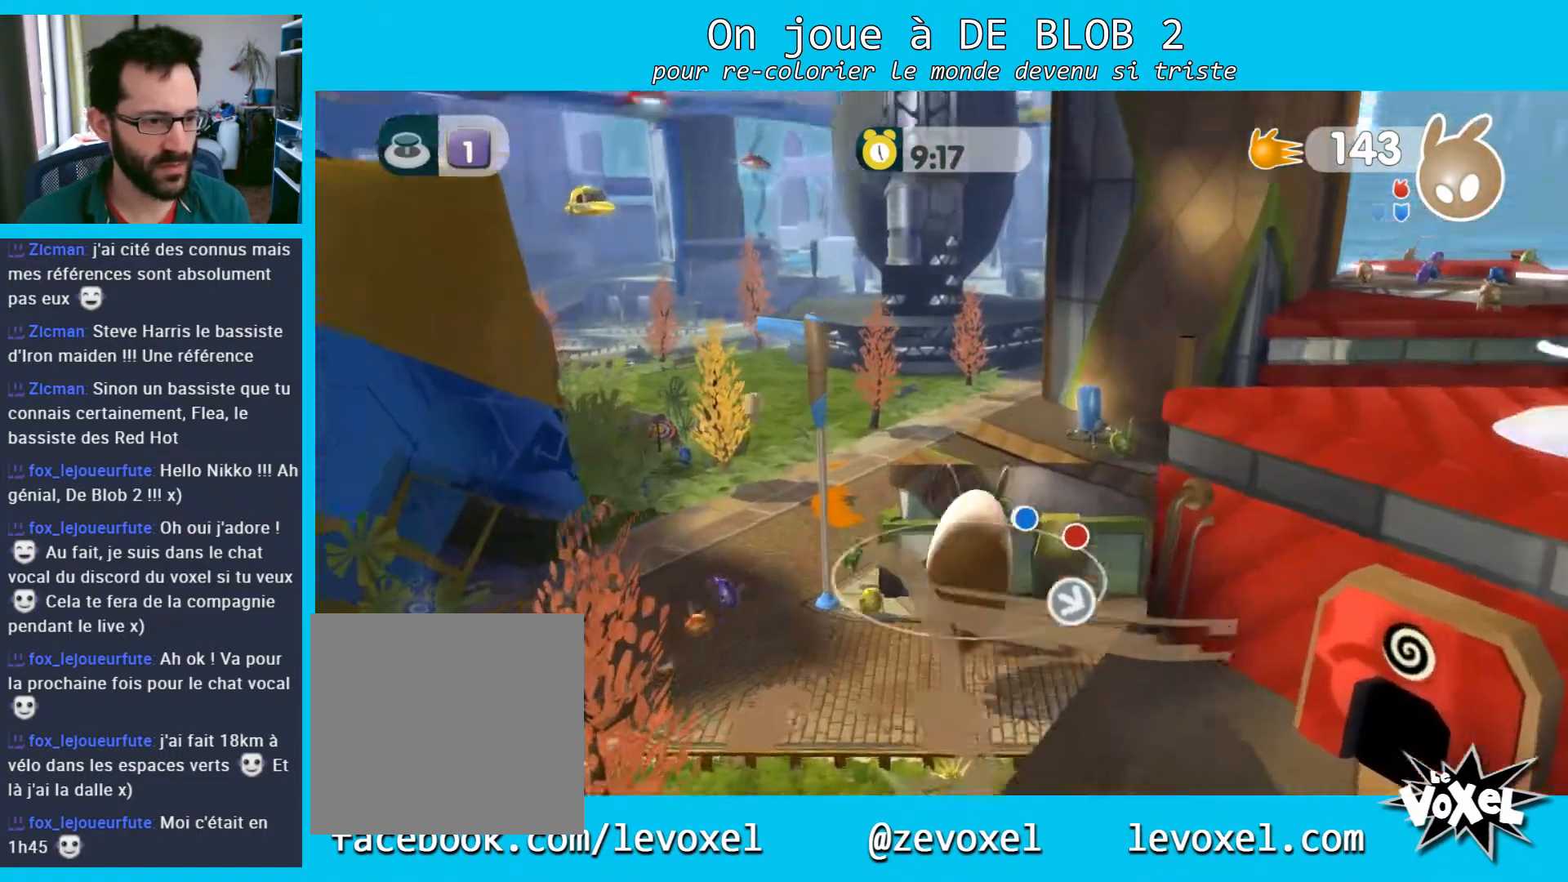
{"buttons": ["L2"], "left_stick": "up", "right_stick": "center", "events": [[33, "A", "up"], [33, "L2", "down"], [167, "A", "down"], [233, "A", "up"], [333, "A", "down"], [433, "A", "up"]]}
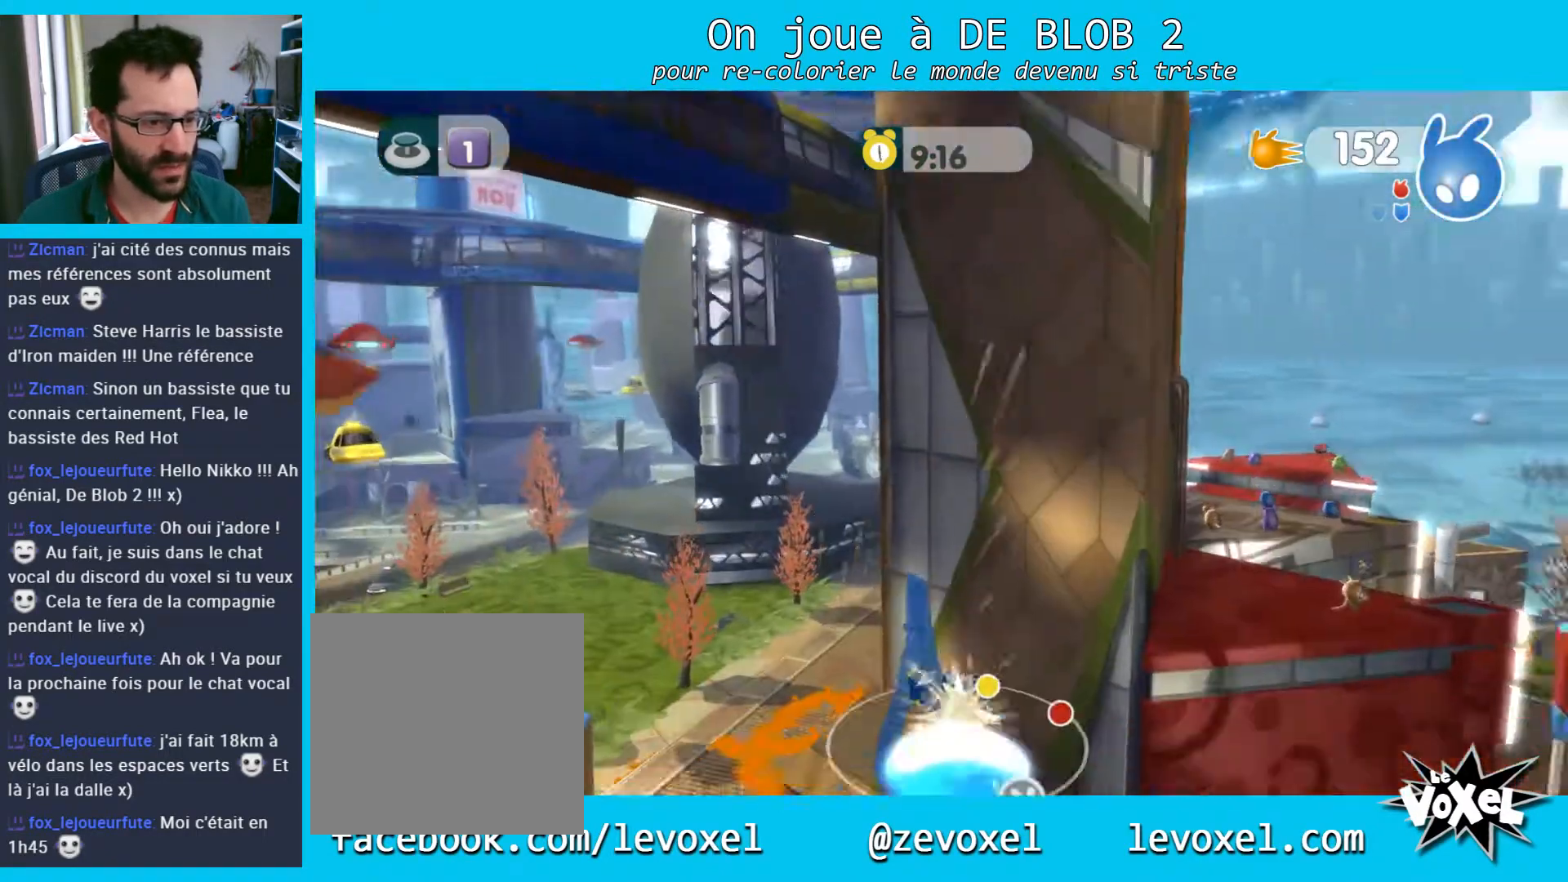
{"buttons": [], "left_stick": "center", "right_stick": "center", "events": [[67, "L2", "up"], [67, "left_stick", "left"], [167, "left_stick", "center"]]}
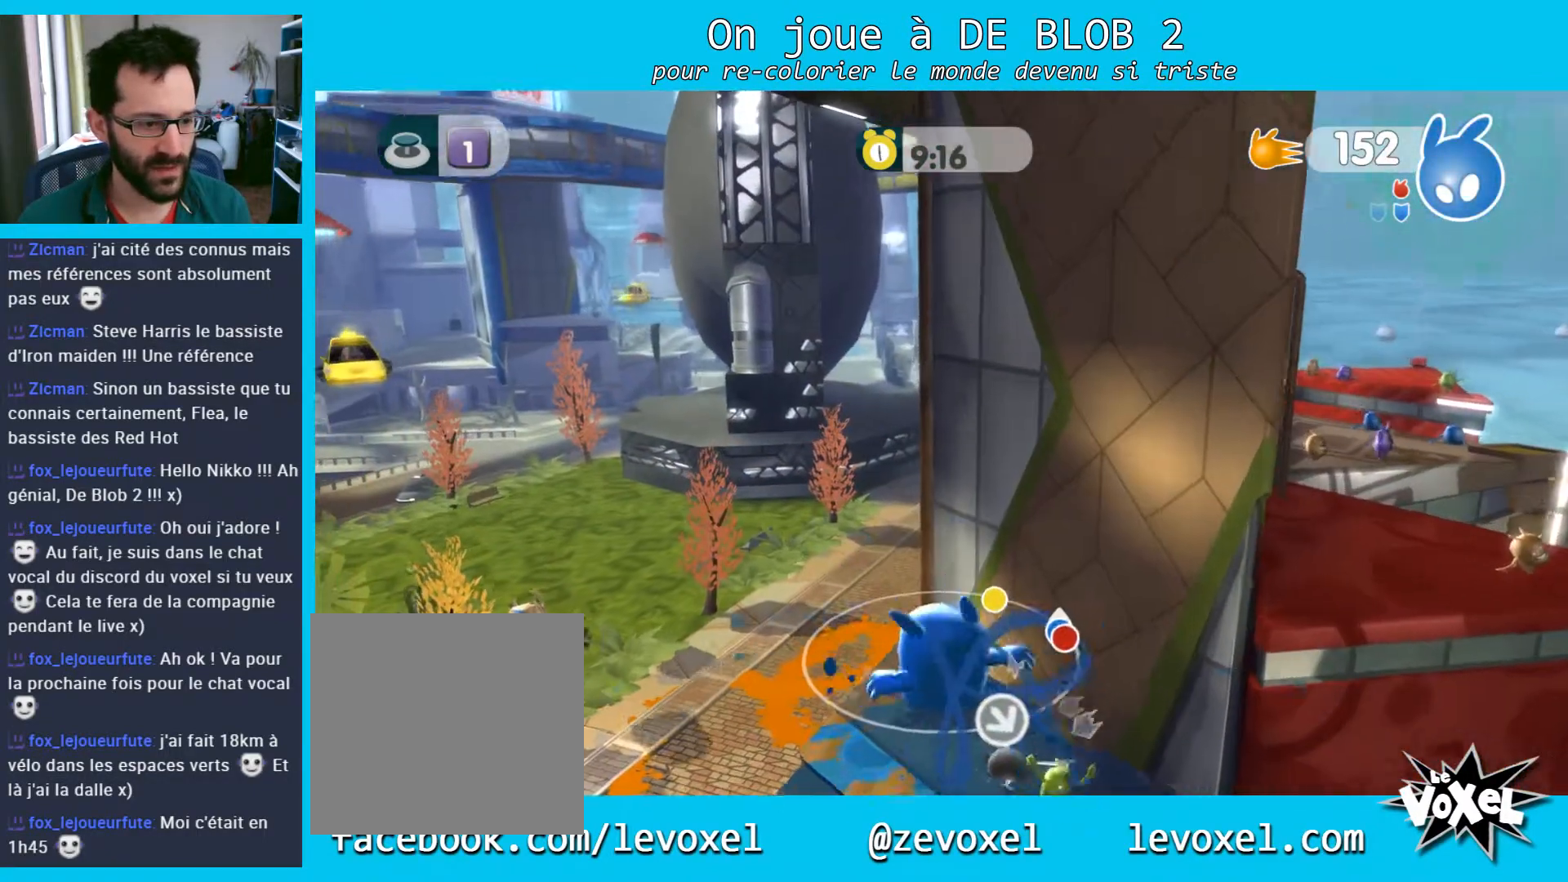
{"buttons": [], "left_stick": "down-right", "right_stick": "down-right", "events": [[133, "left_stick", "down-right"], [267, "right_stick", "down-right"]]}
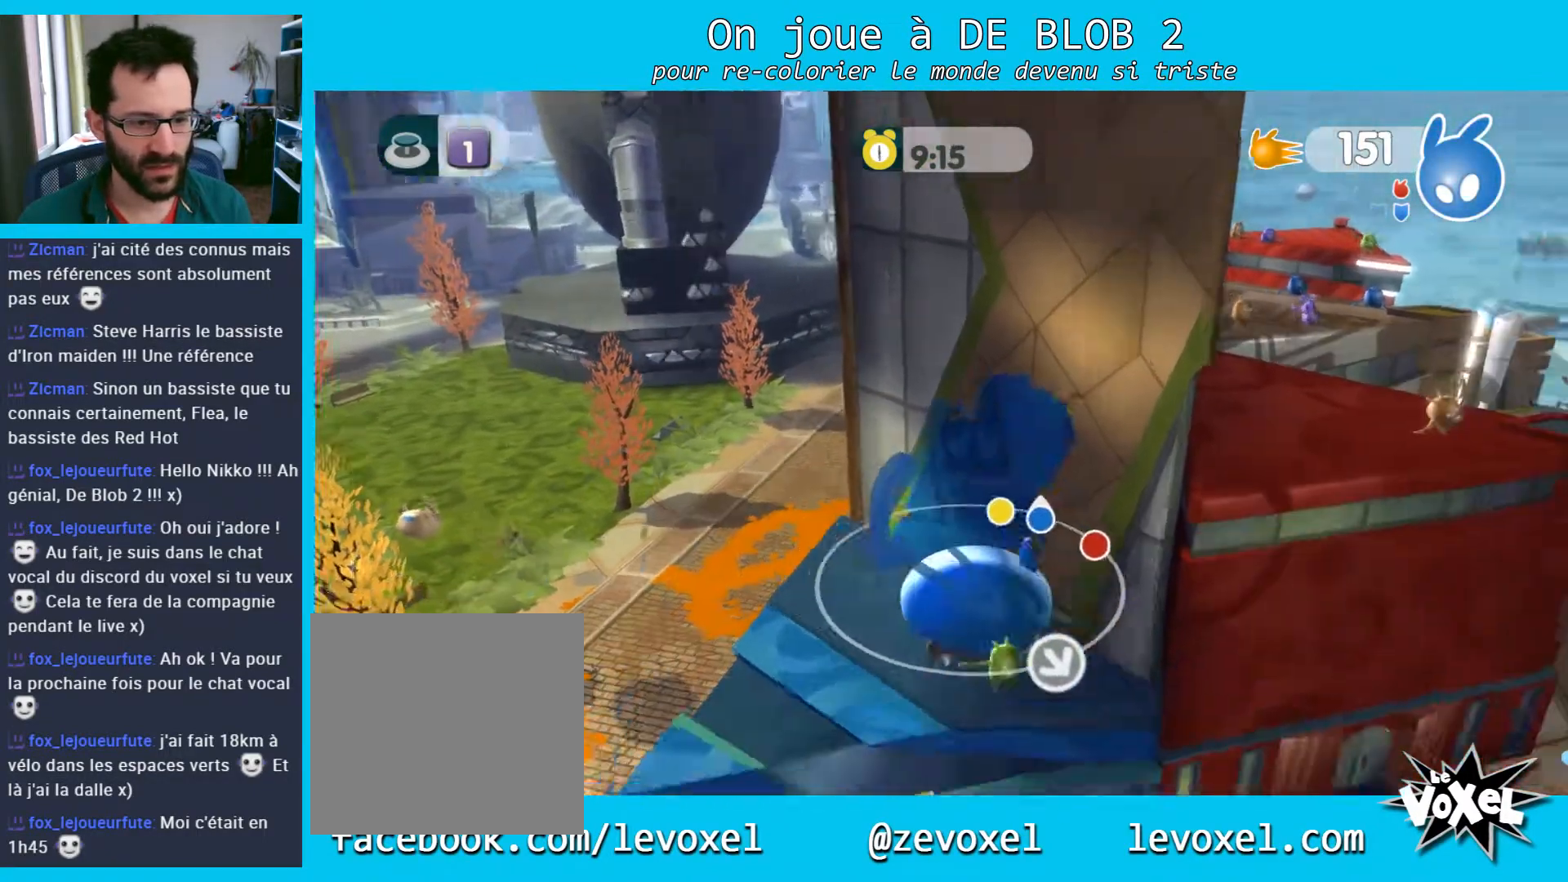
{"buttons": [], "left_stick": "up-left", "right_stick": "center", "events": [[100, "left_stick", "up-right"], [100, "right_stick", "center"], [167, "A", "down"], [400, "A", "up"], [400, "left_stick", "up"], [500, "left_stick", "up-left"]]}
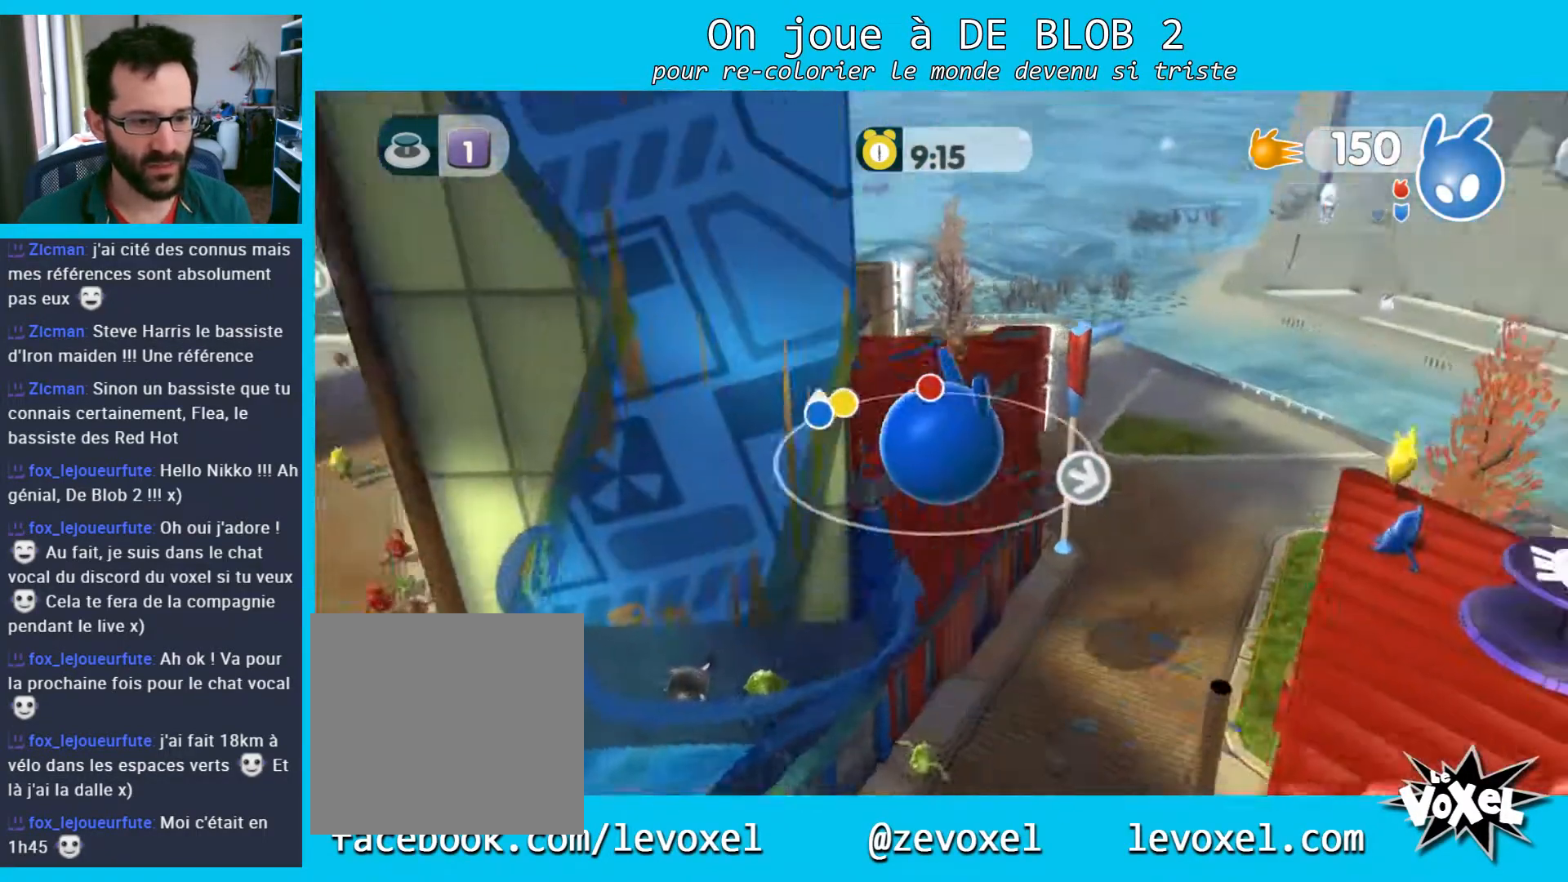
{"buttons": [], "left_stick": "up-left", "right_stick": "center", "events": [[367, "left_stick", "up"], [500, "left_stick", "up-left"]]}
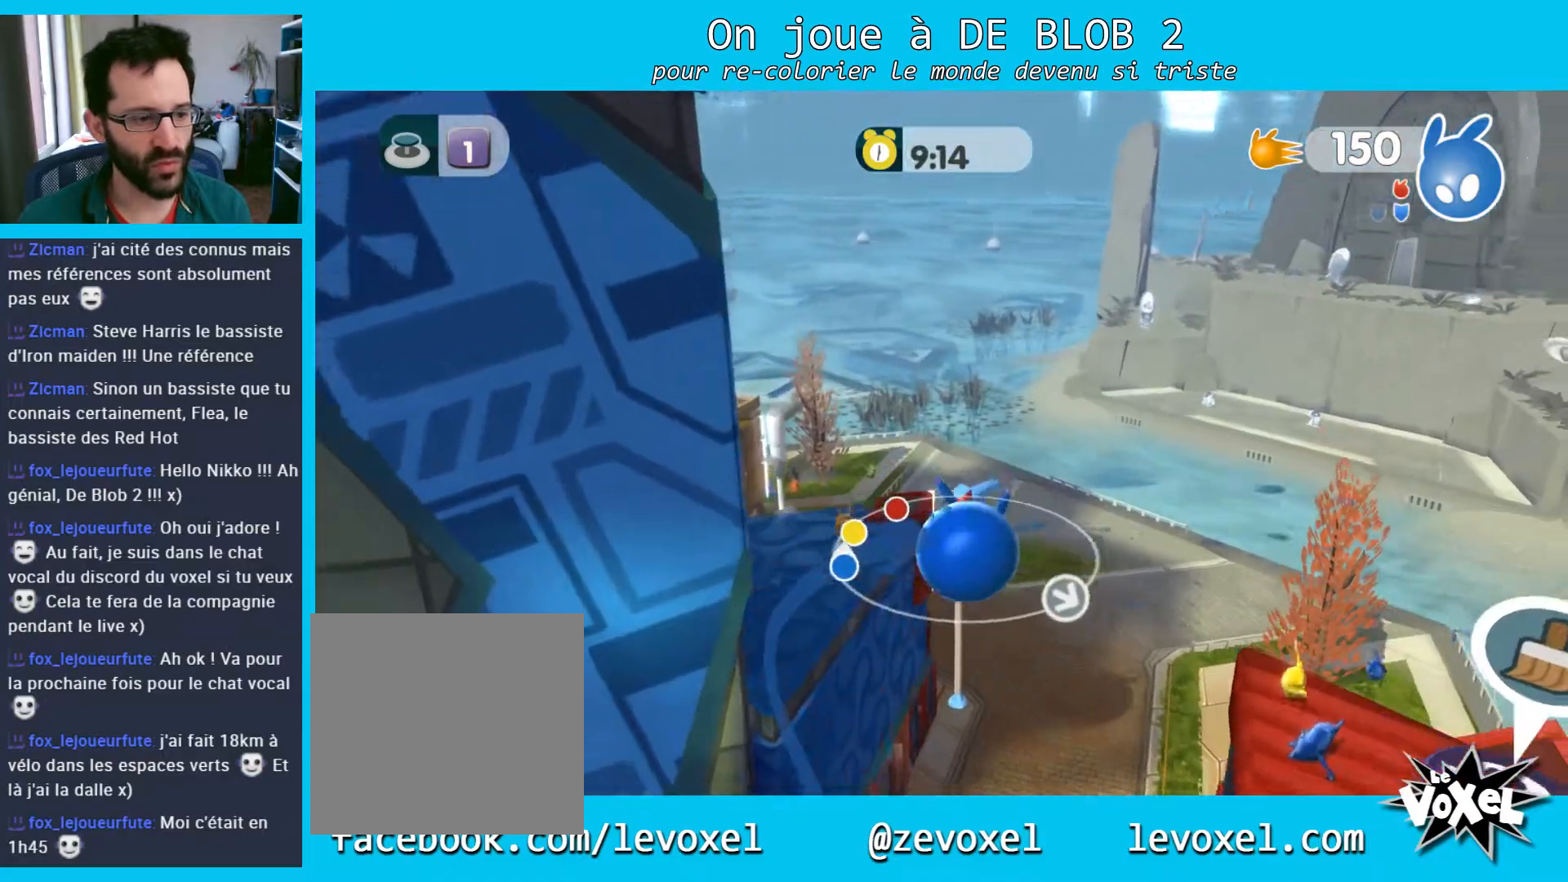
{"buttons": [], "left_stick": "up-left", "right_stick": "left", "events": [[100, "right_stick", "left"]]}
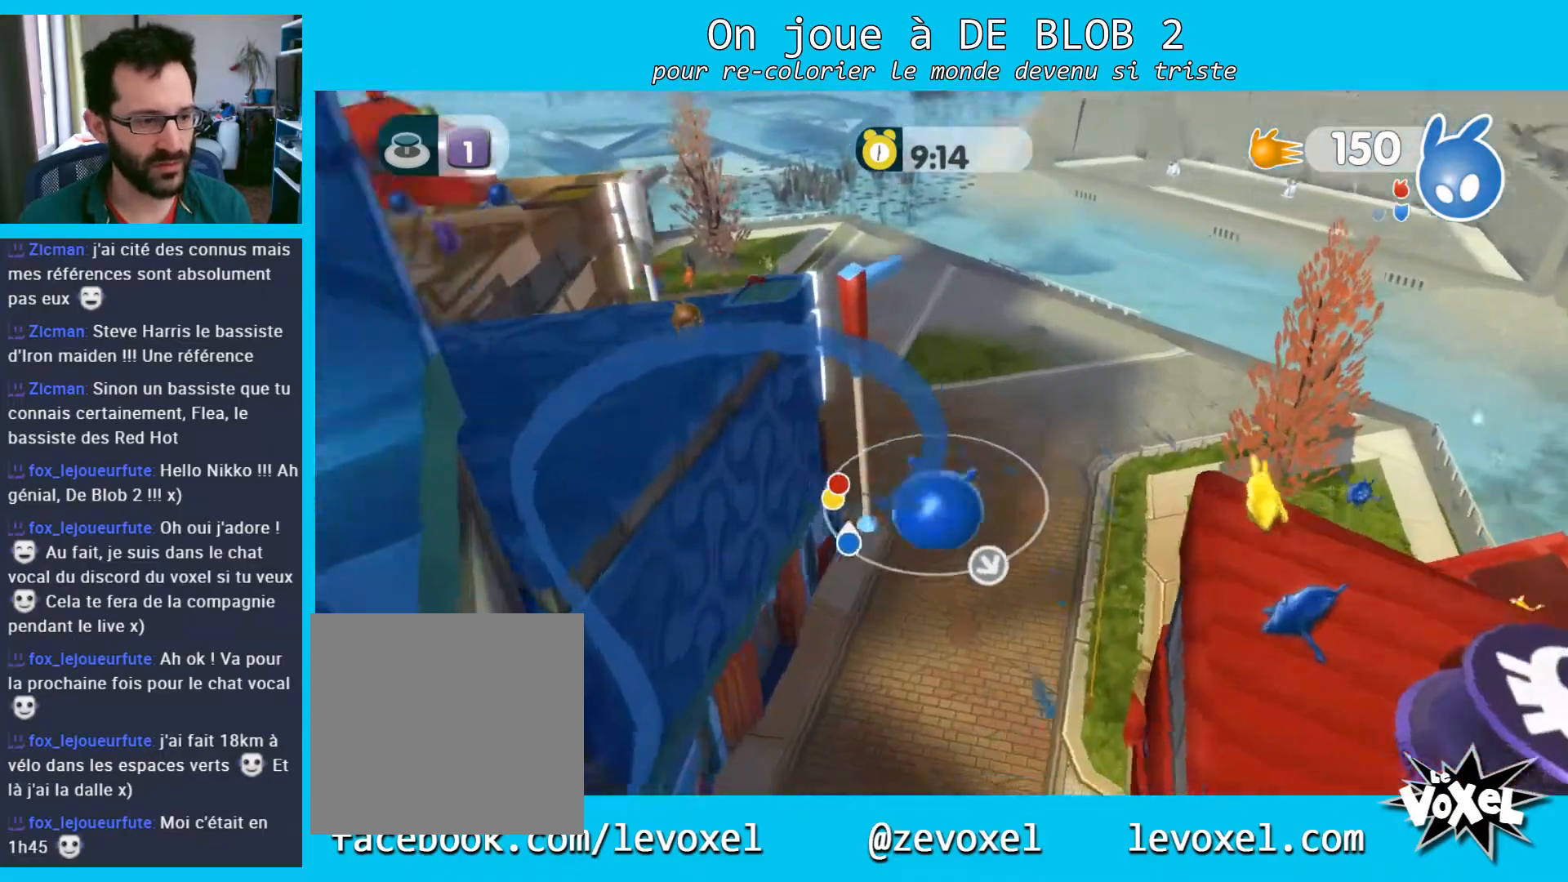
{"buttons": [], "left_stick": "up-left", "right_stick": "left", "events": []}
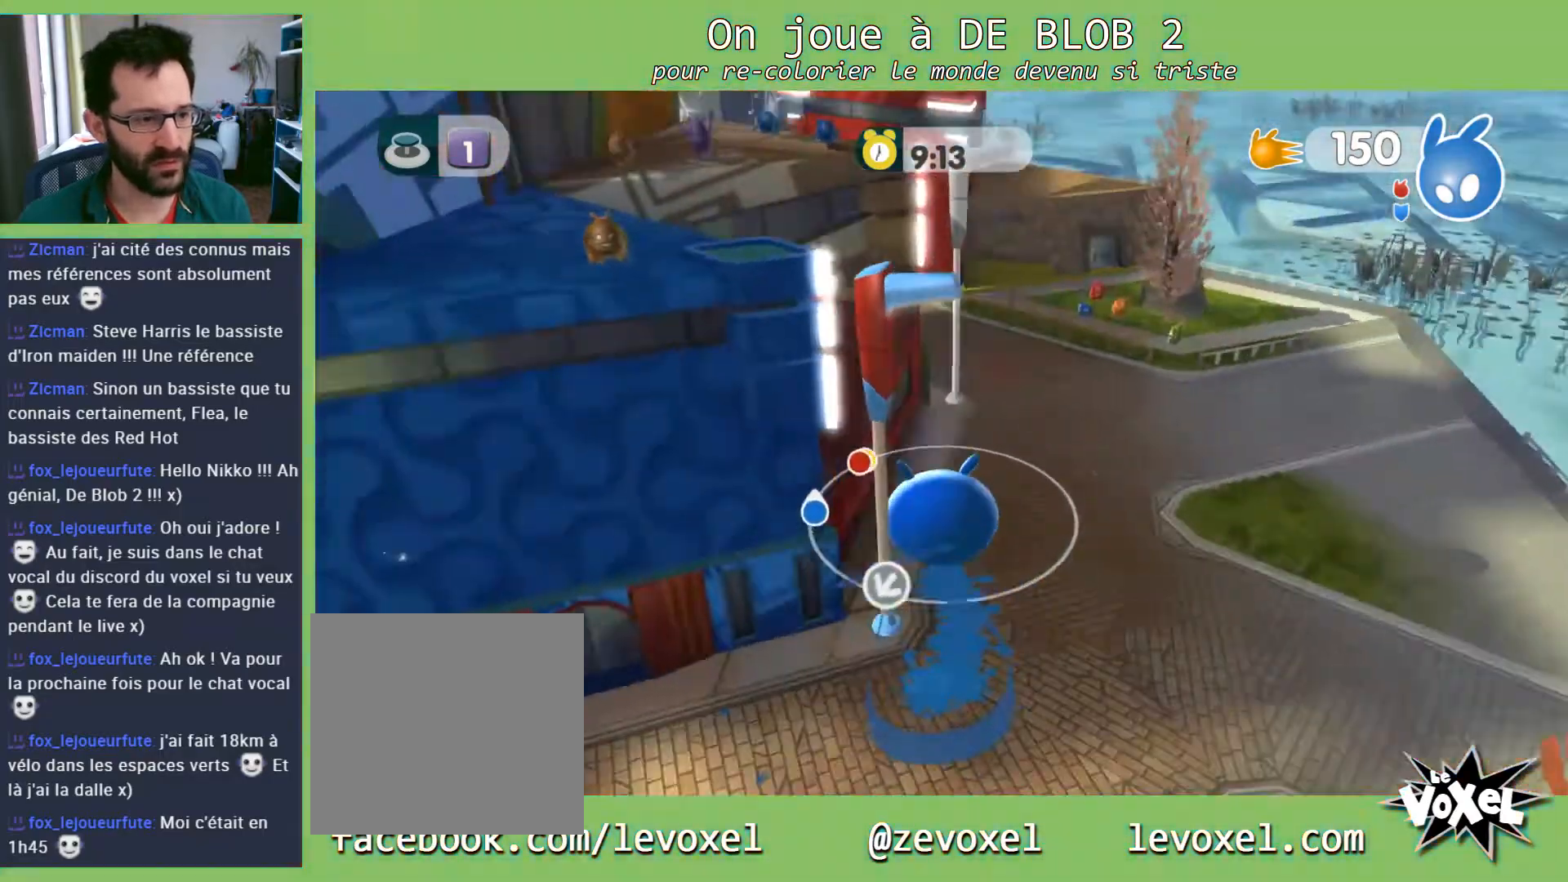
{"buttons": [], "left_stick": "up", "right_stick": "center", "events": [[33, "left_stick", "up"], [133, "left_stick", "up-right"], [267, "right_stick", "center"], [467, "left_stick", "up"]]}
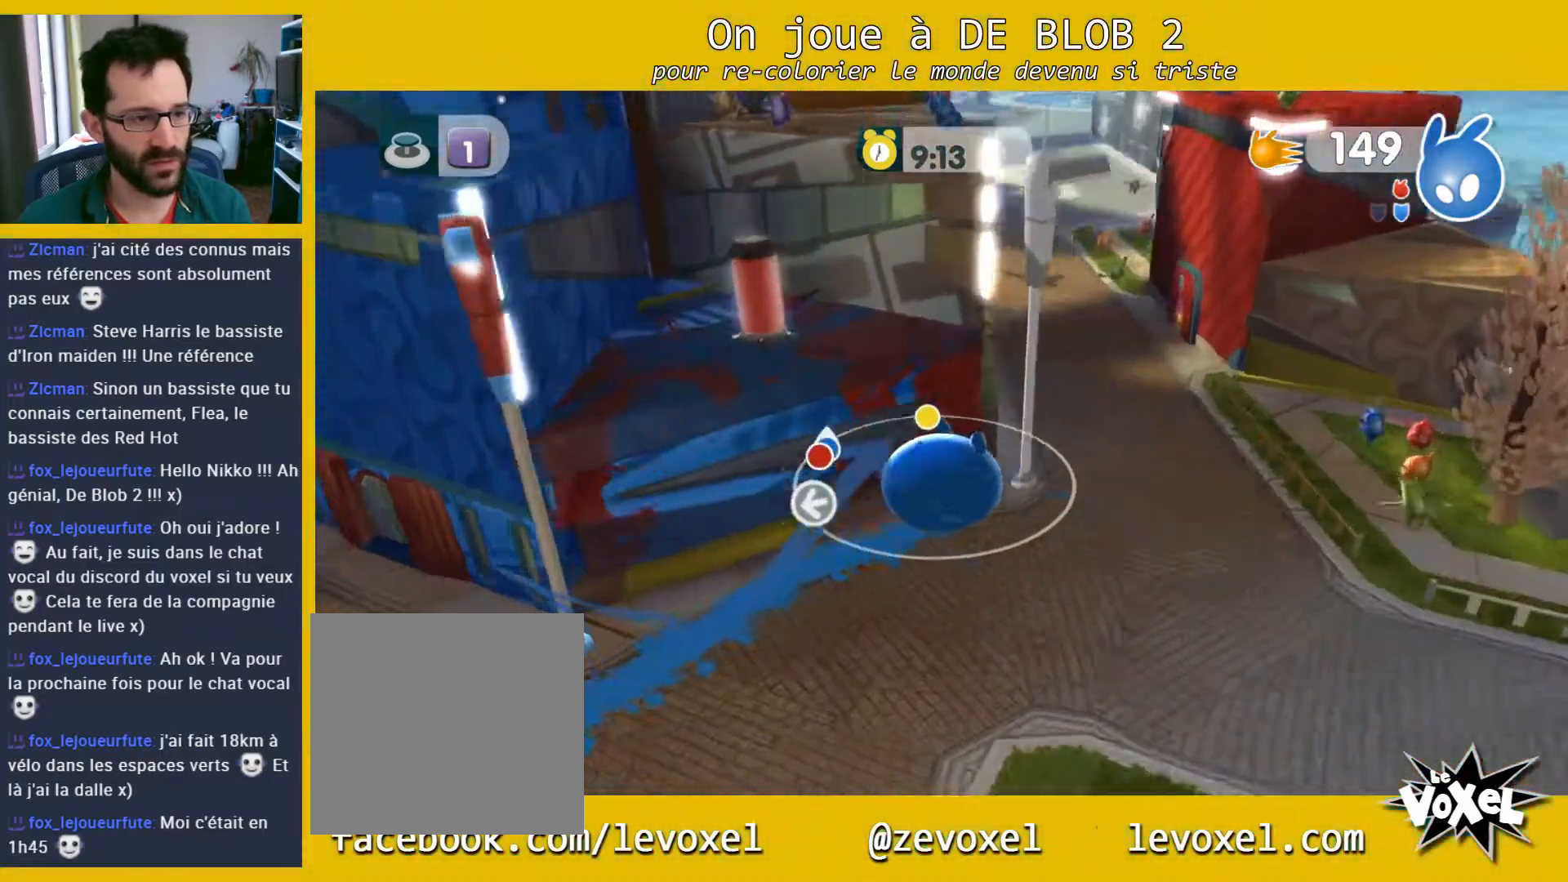
{"buttons": ["A", "L2"], "left_stick": "left", "right_stick": "center", "events": [[33, "A", "down"], [33, "left_stick", "up-left"], [100, "left_stick", "left"], [233, "A", "up"], [333, "L2", "down"], [467, "A", "down"]]}
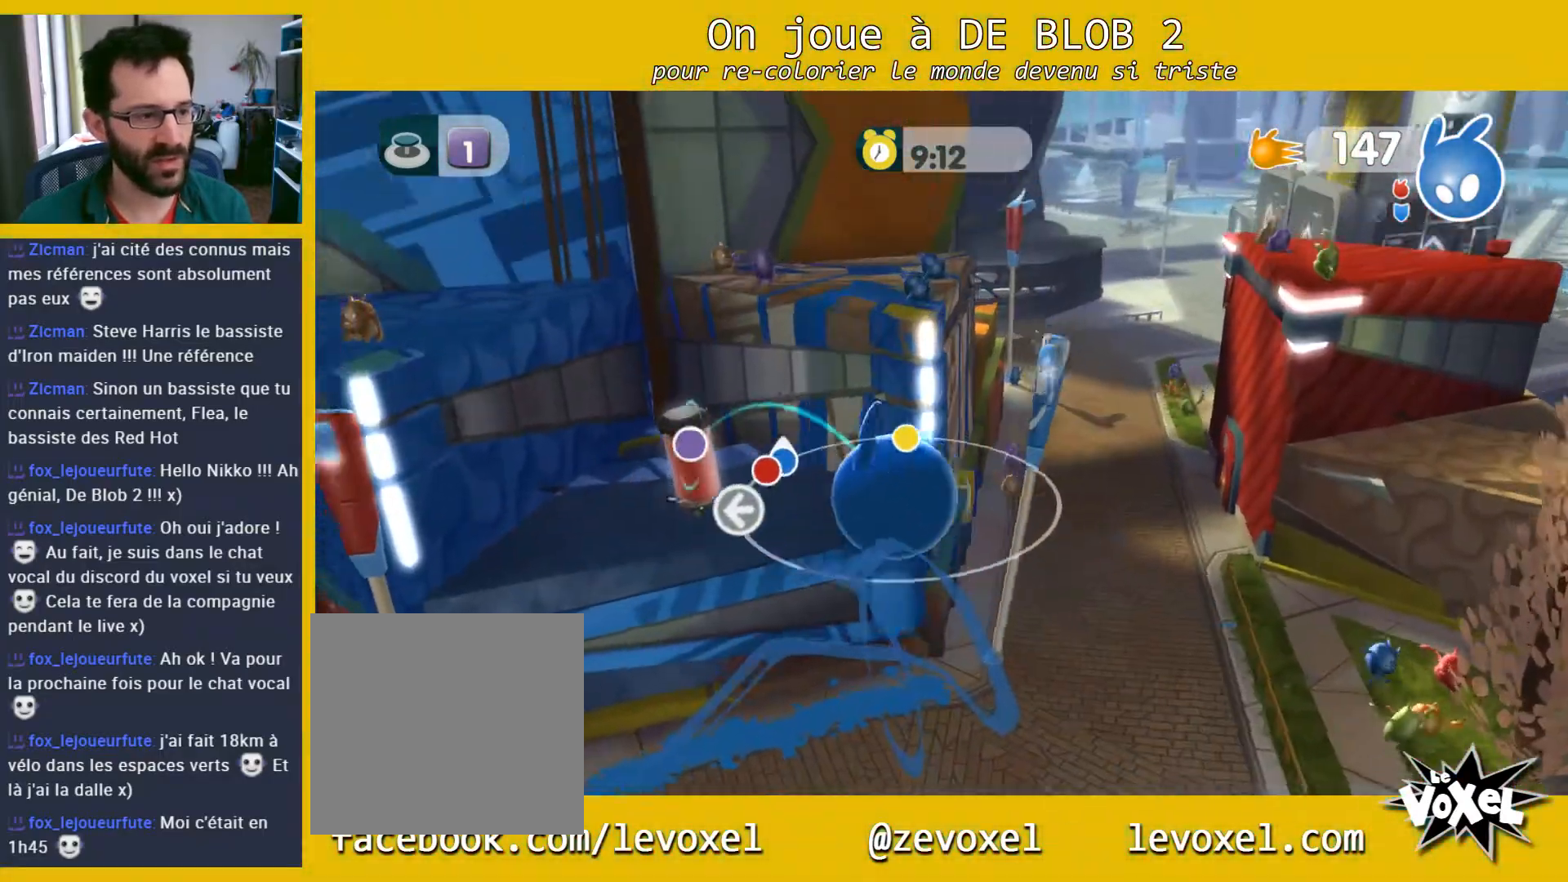
{"buttons": [], "left_stick": "down", "right_stick": "center", "events": [[67, "A", "up"], [267, "L2", "up"], [267, "left_stick", "down-right"], [333, "left_stick", "down"]]}
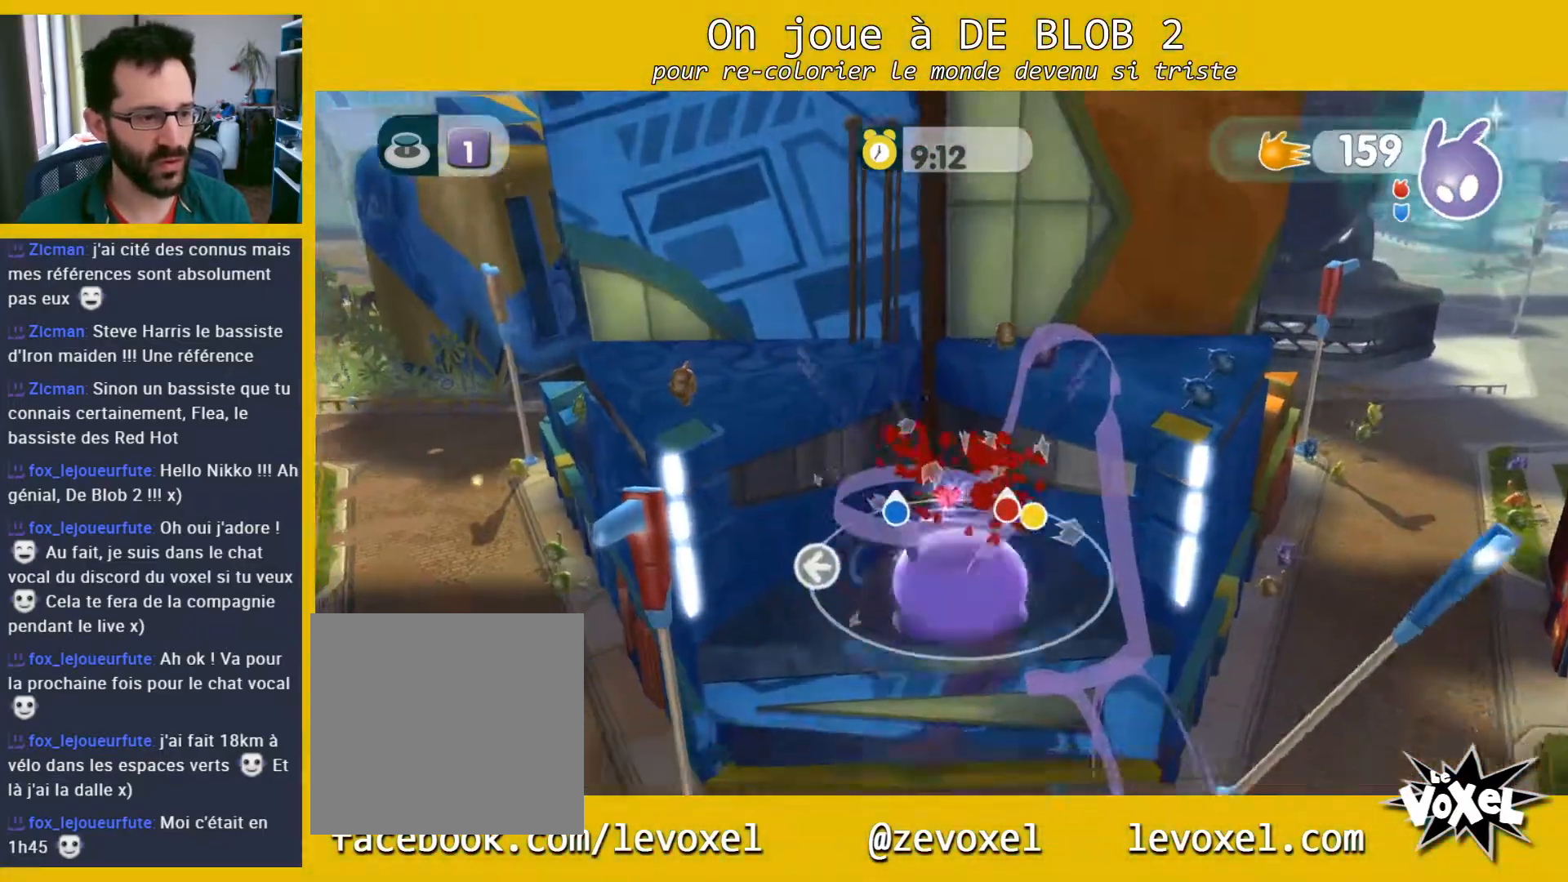
{"buttons": [], "left_stick": "up-left", "right_stick": "left", "events": [[33, "left_stick", "down-left"], [33, "right_stick", "left"], [333, "left_stick", "up-left"]]}
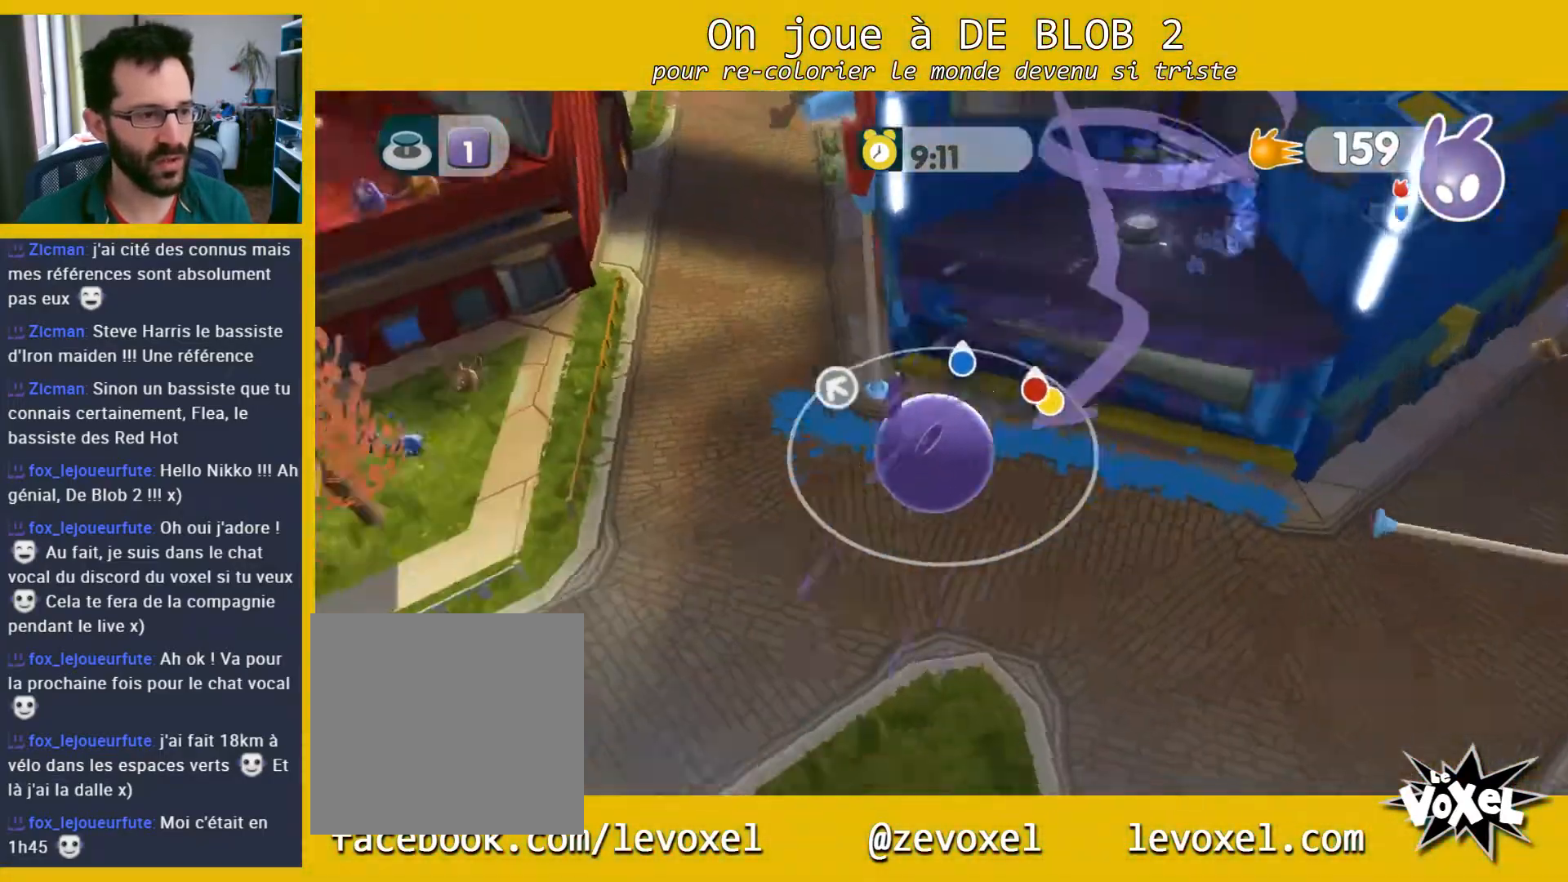
{"buttons": [], "left_stick": "up-right", "right_stick": "center", "events": [[33, "right_stick", "center"], [267, "left_stick", "up-right"]]}
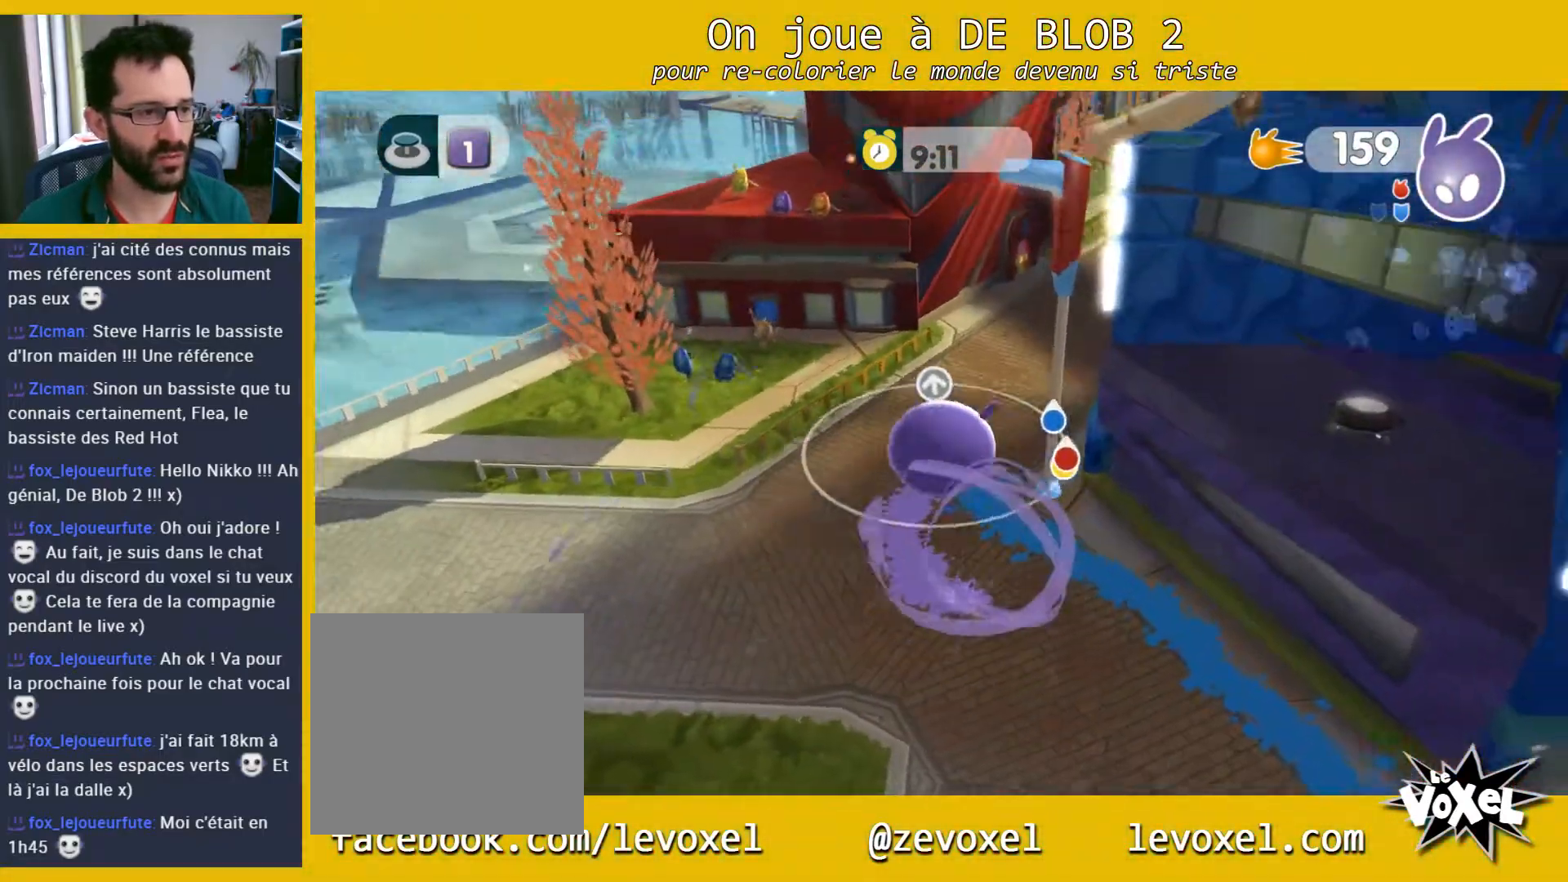
{"buttons": [], "left_stick": "up-left", "right_stick": "center", "events": [[233, "left_stick", "up"], [367, "left_stick", "up-left"]]}
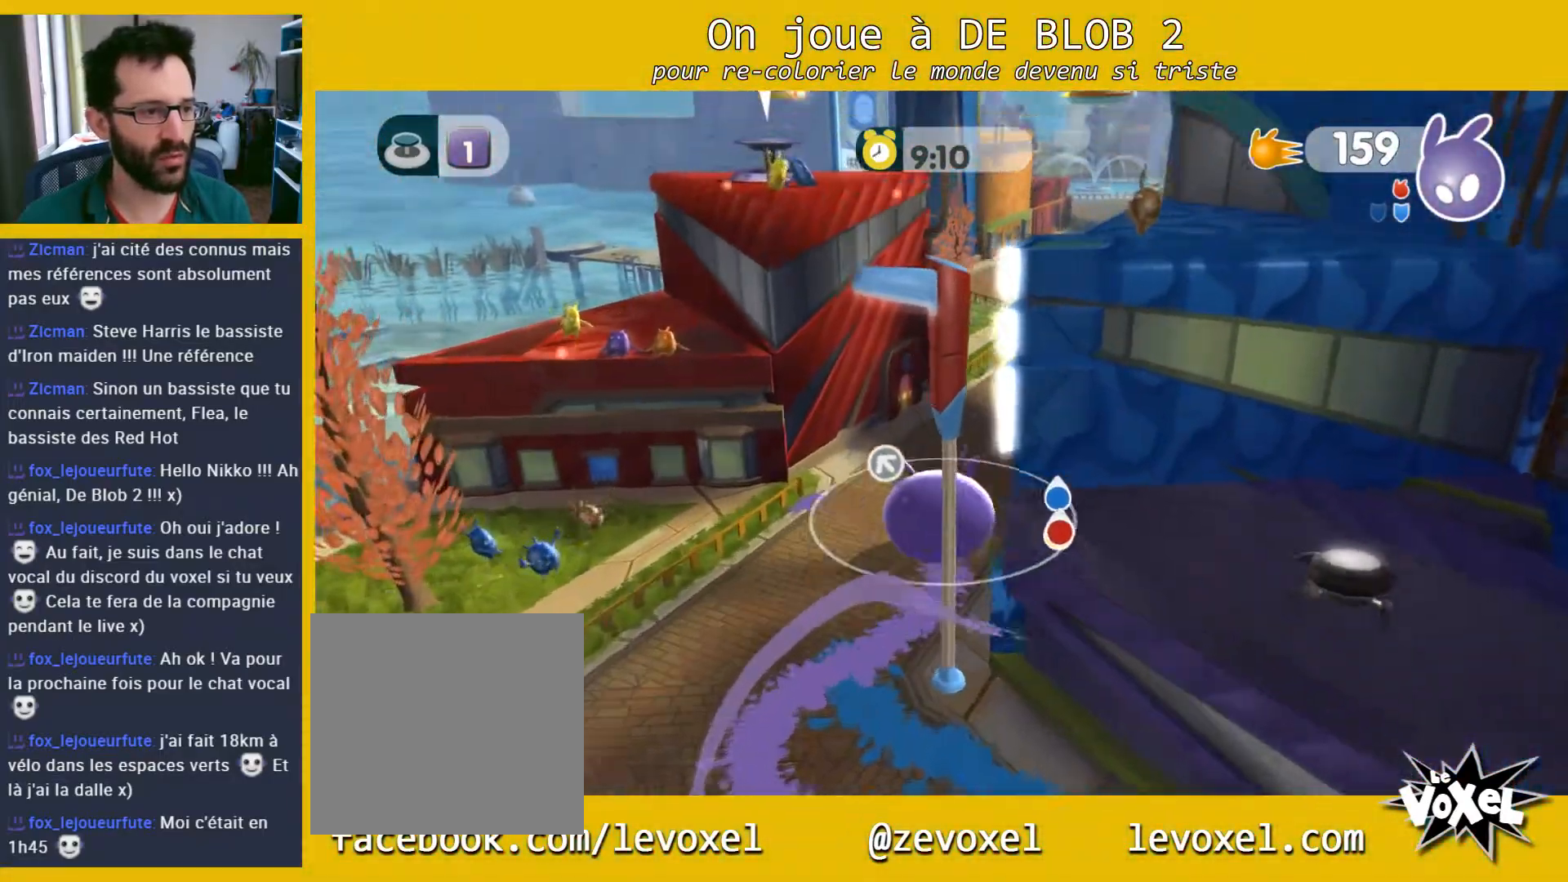
{"buttons": [], "left_stick": "up", "right_stick": "center", "events": [[200, "A", "down"], [300, "left_stick", "up"], [400, "A", "up"]]}
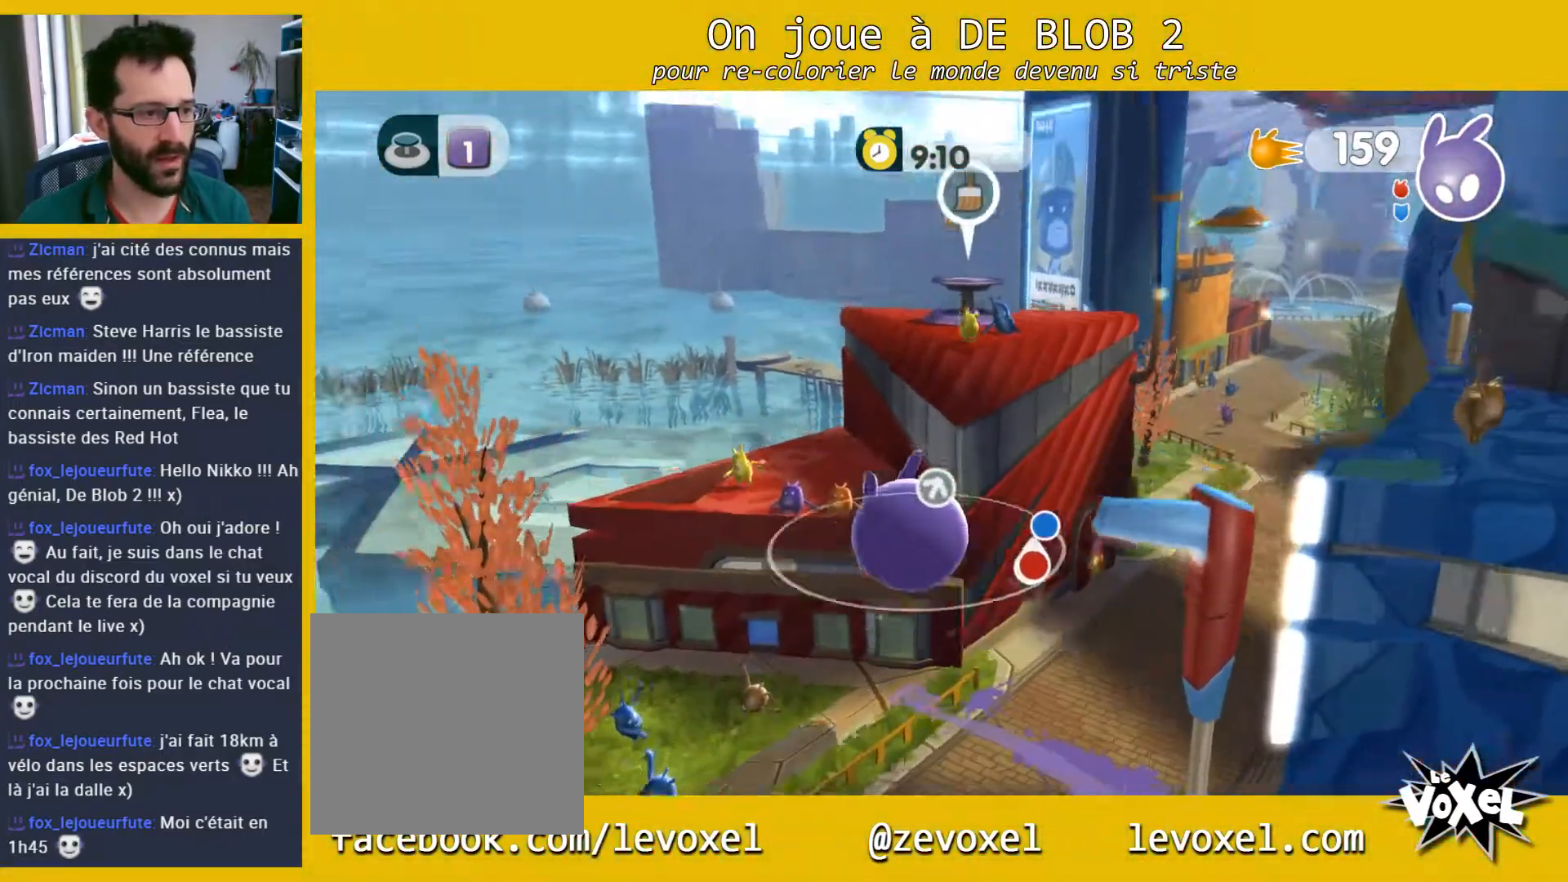
{"buttons": [], "left_stick": "up-right", "right_stick": "center", "events": [[67, "left_stick", "up-right"], [167, "left_stick", "center"], [333, "left_stick", "right"], [400, "left_stick", "up-right"]]}
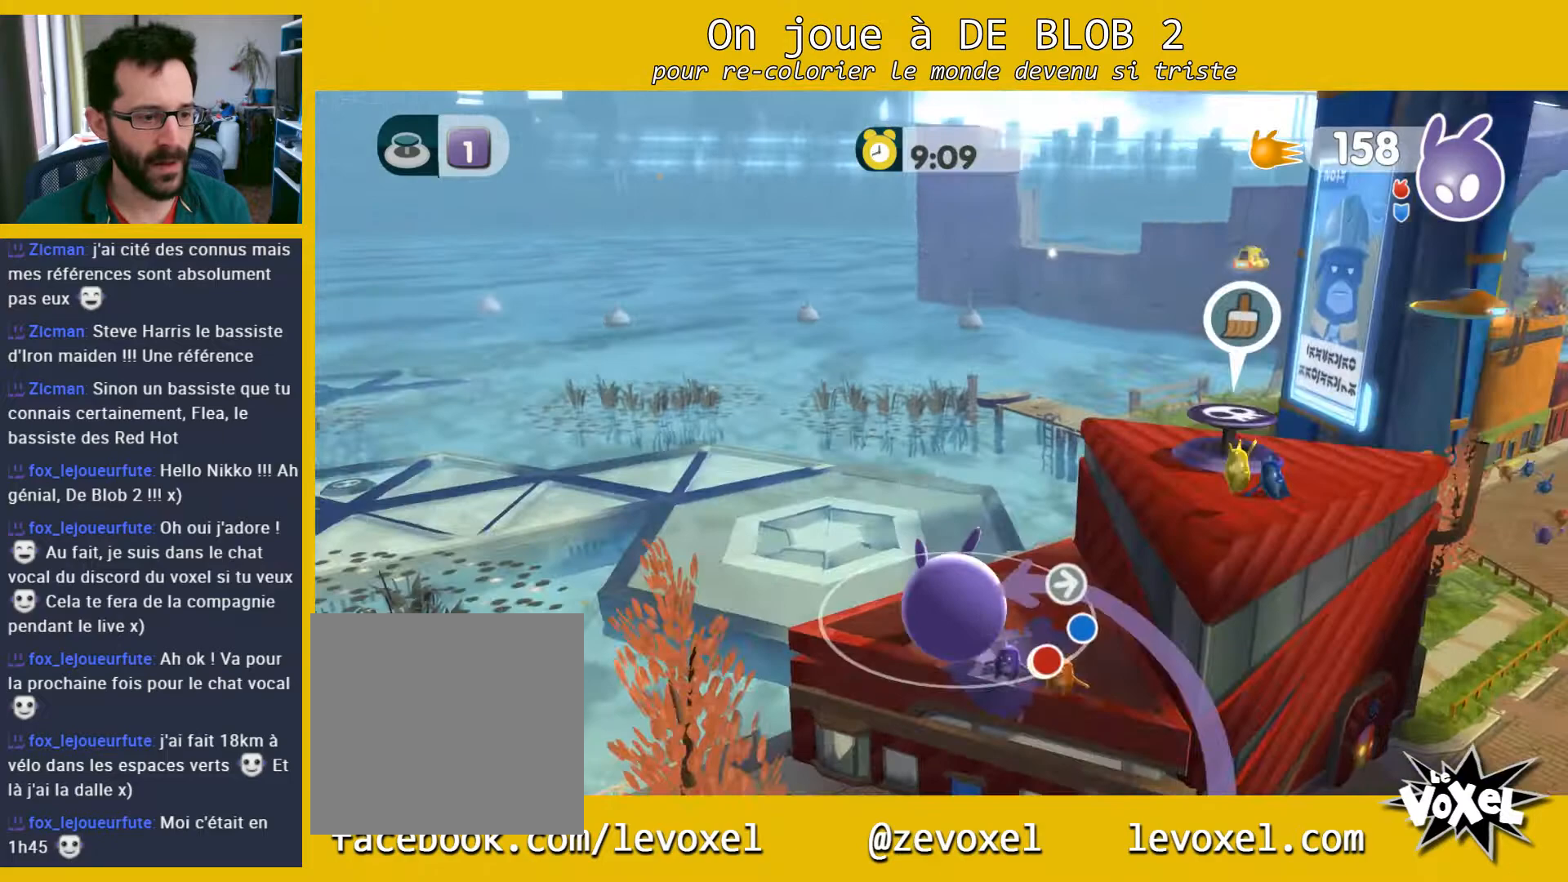
{"buttons": [], "left_stick": "down-left", "right_stick": "center", "events": [[267, "left_stick", "center"], [333, "left_stick", "left"], [400, "left_stick", "down-left"]]}
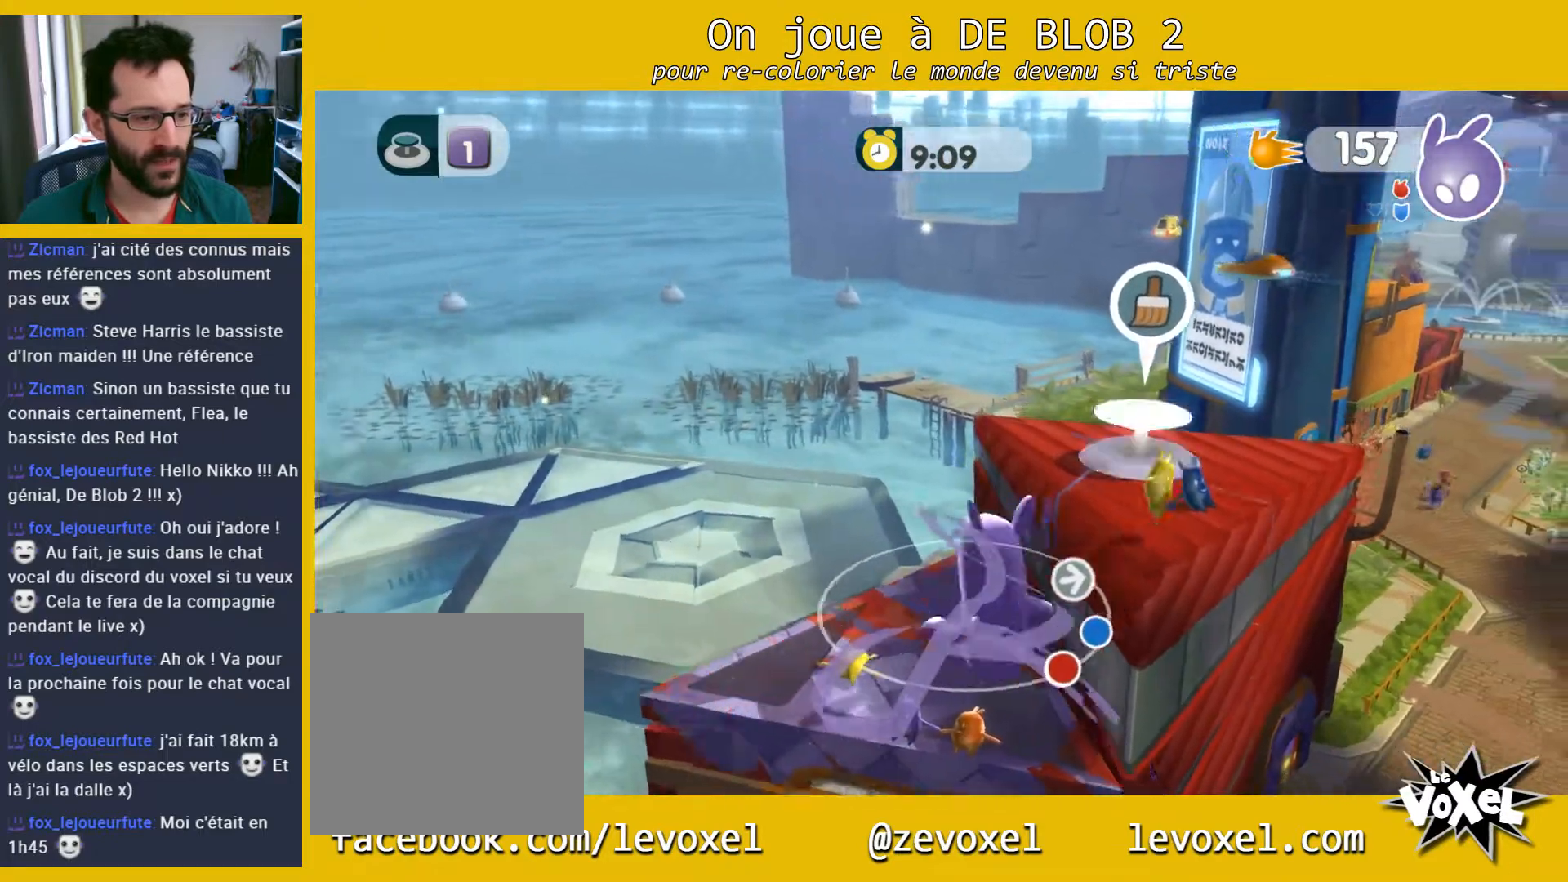
{"buttons": ["A", "L2"], "left_stick": "right", "right_stick": "center", "events": [[67, "left_stick", "center"], [133, "A", "down"], [200, "left_stick", "right"], [300, "A", "up"], [467, "L2", "down"], [500, "A", "down"]]}